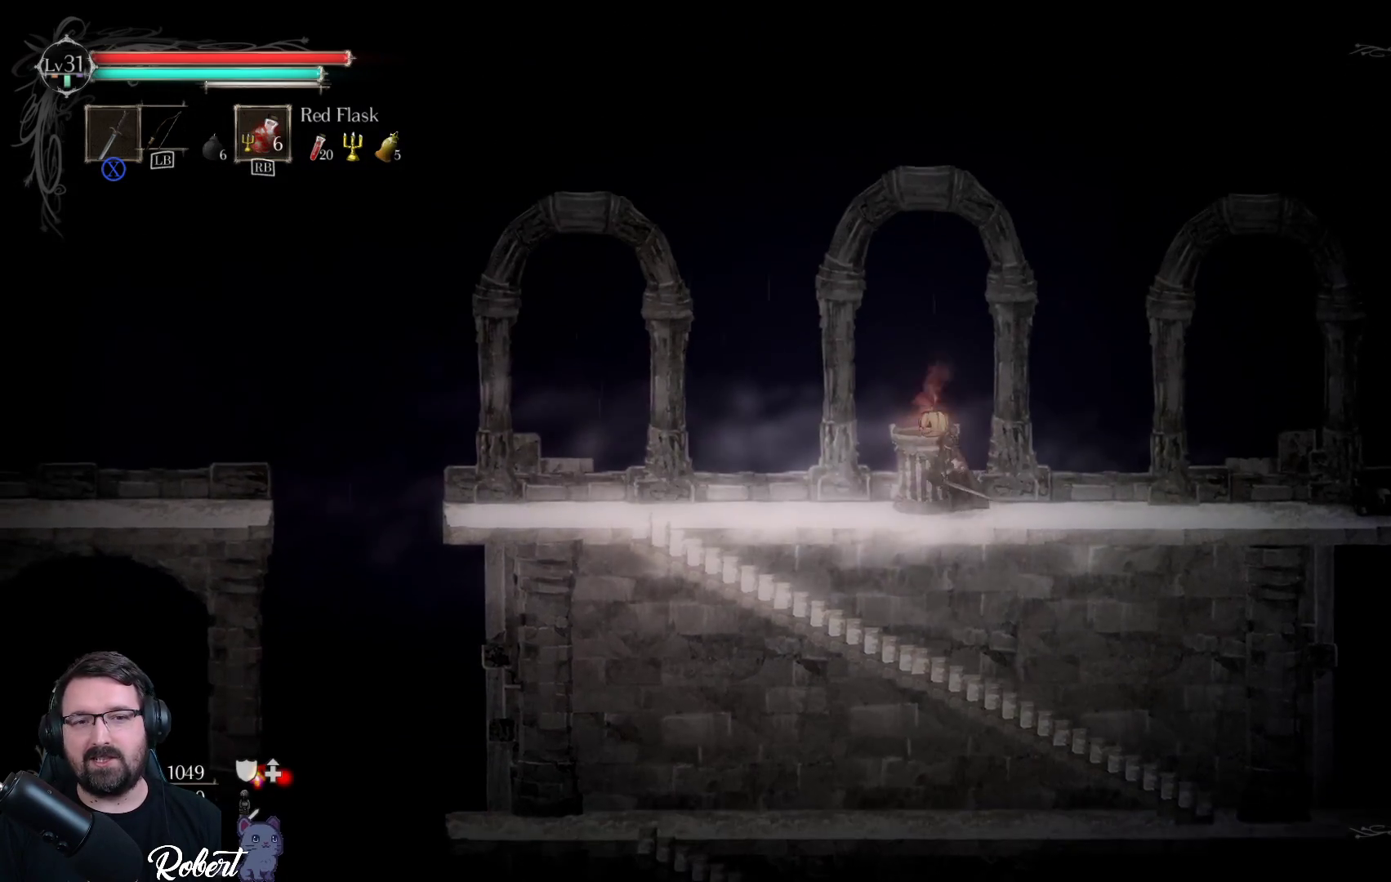
Gameplay with a controller (Xbox layout); each line is a JSON object with the inputs held at the frame after it. "events" lists button and stick changes between this image and that frame as [ms after this image, input, new state], when the widget could be followed in between.
{"buttons": [], "left_stick": "left", "right_stick": "center", "events": []}
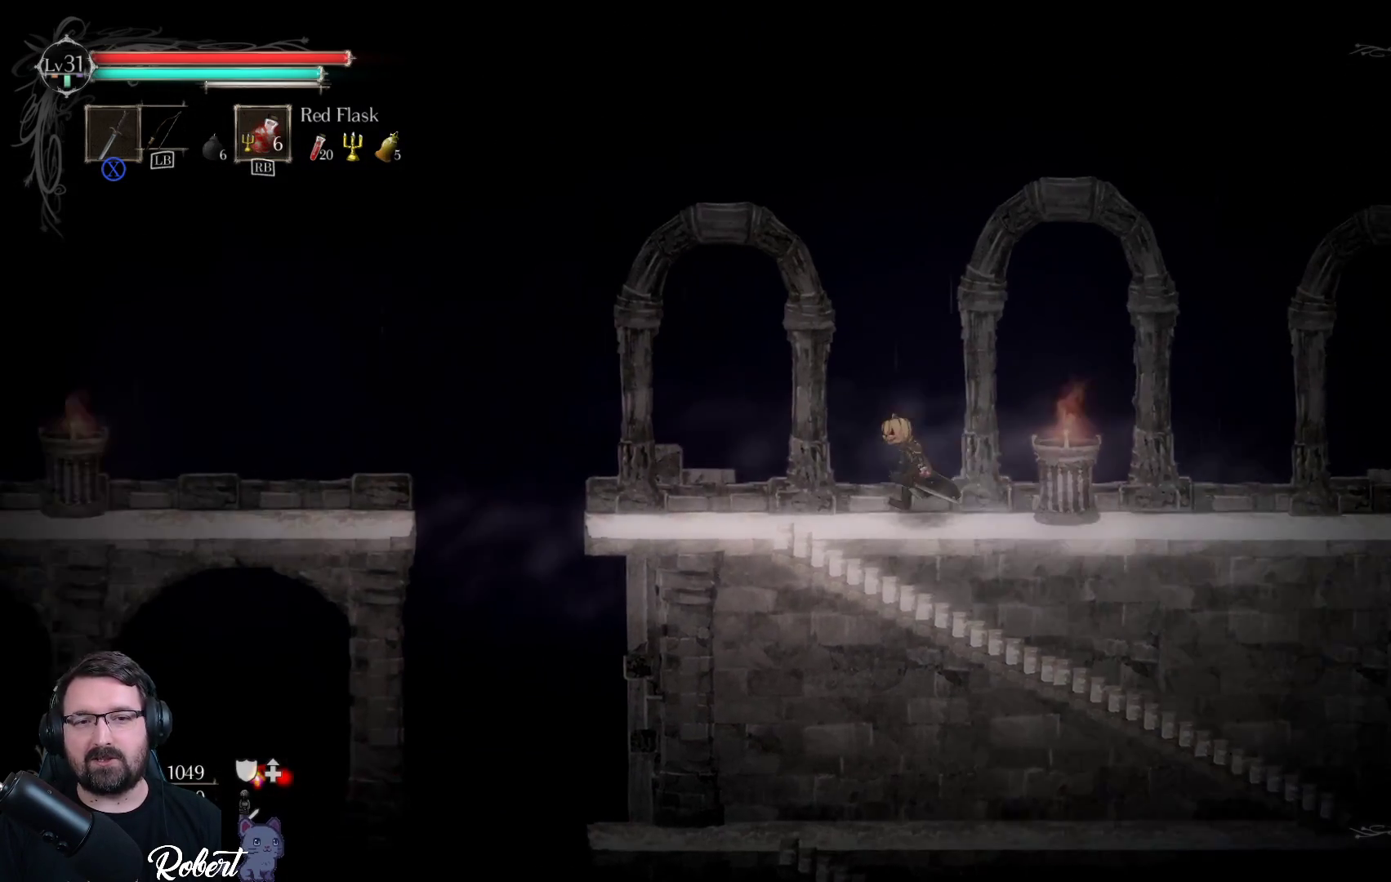
{"buttons": [], "left_stick": "left", "right_stick": "center", "events": []}
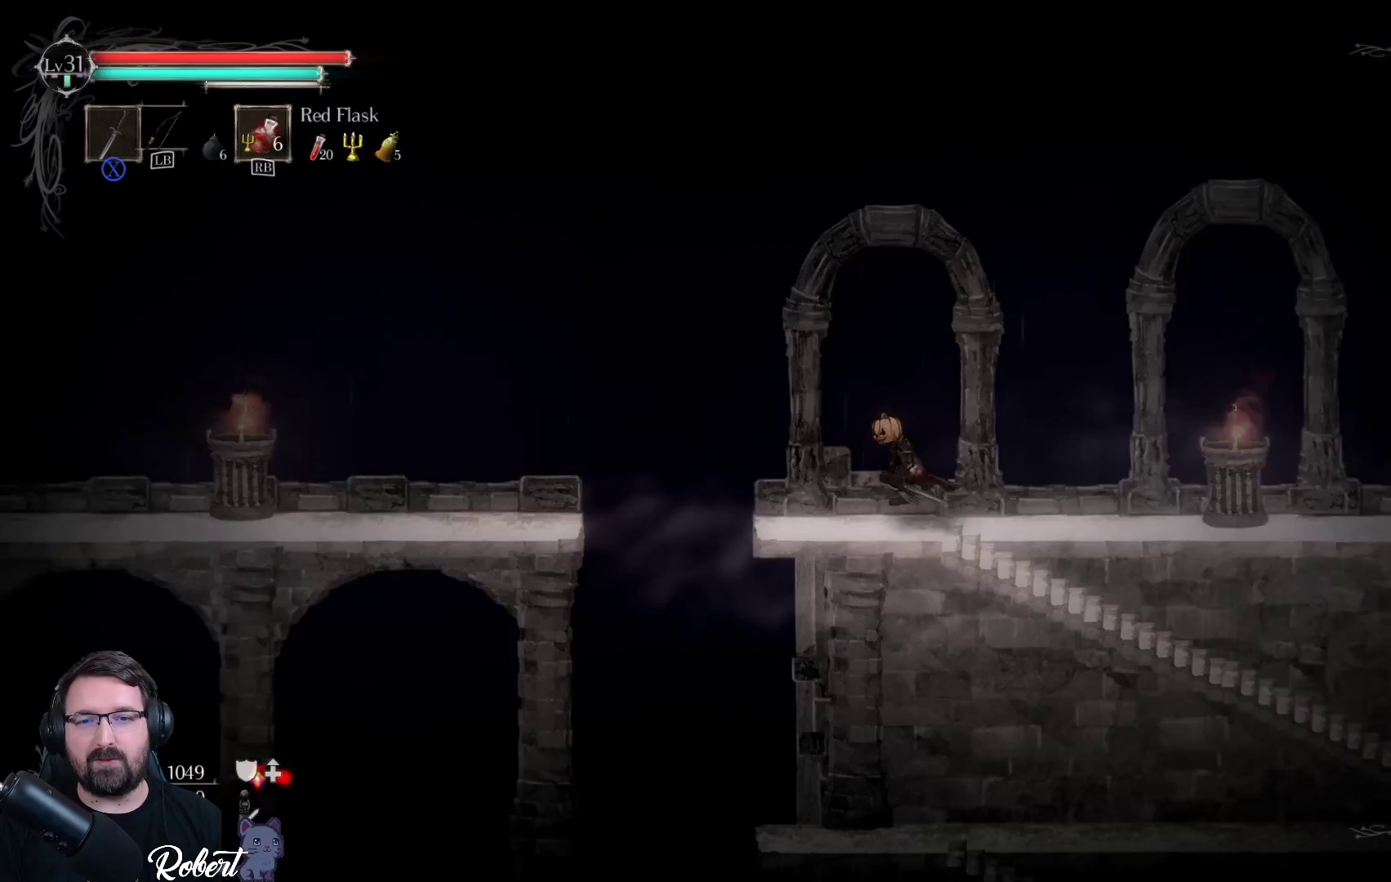
{"buttons": ["A"], "left_stick": "left", "right_stick": "center", "events": [[267, "A", "down"]]}
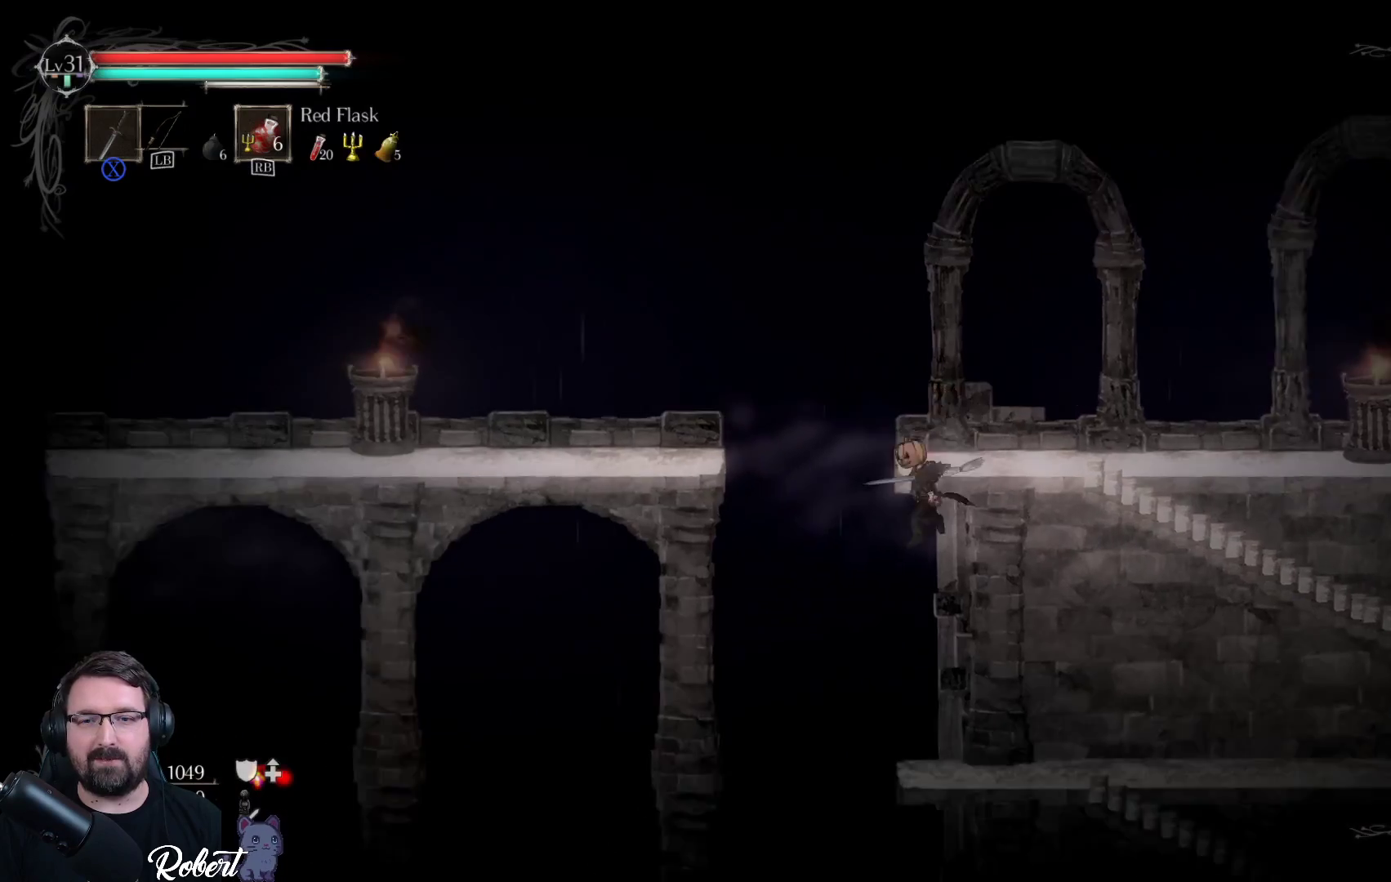
{"buttons": [], "left_stick": "right", "right_stick": "center", "events": [[167, "A", "up"], [167, "left_stick", "right"]]}
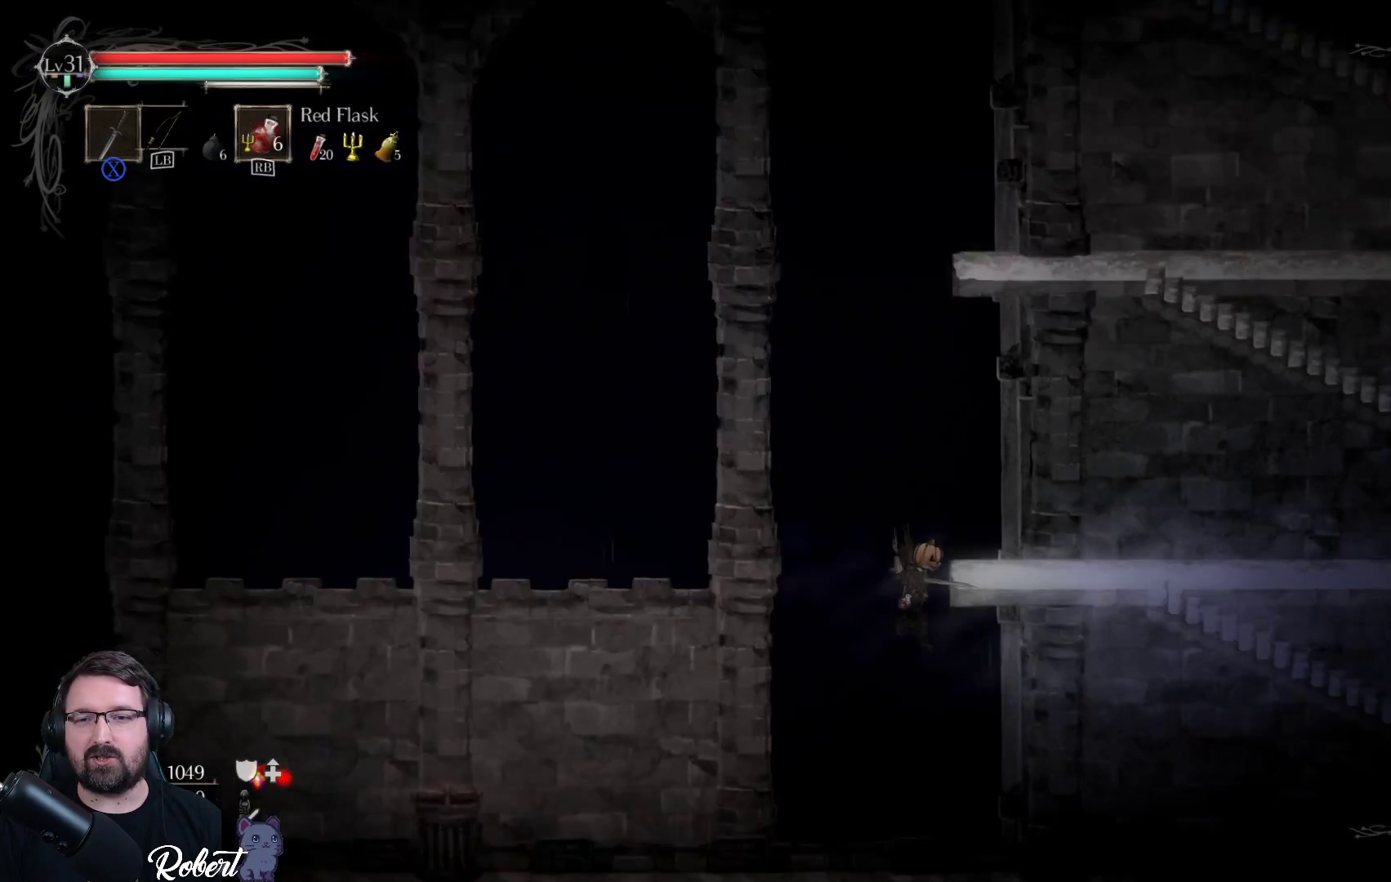
{"buttons": [], "left_stick": "center", "right_stick": "center", "events": [[133, "left_stick", "up-right"], [267, "left_stick", "center"]]}
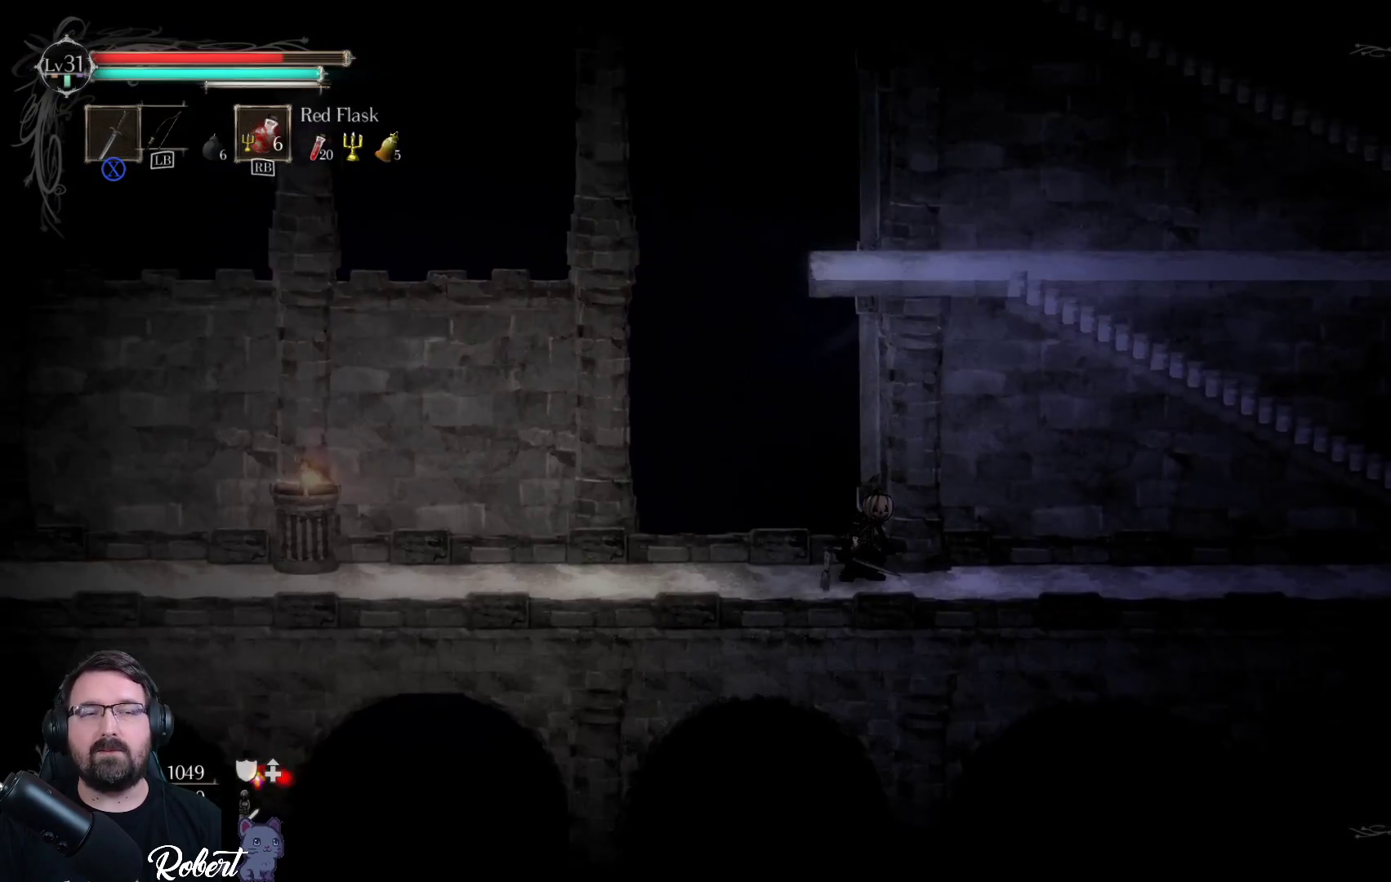
{"buttons": [], "left_stick": "center", "right_stick": "center", "events": []}
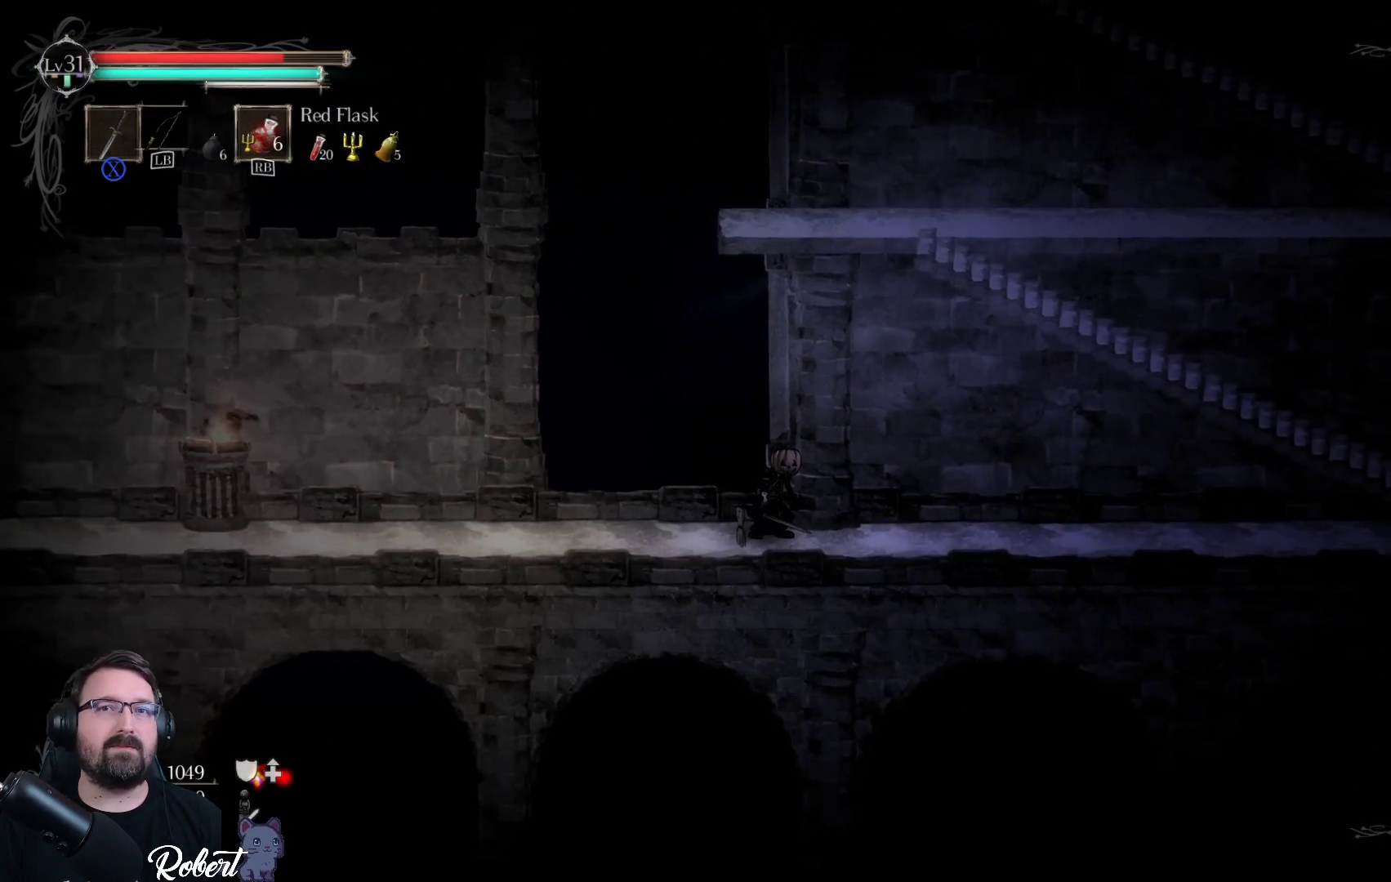
{"buttons": [], "left_stick": "center", "right_stick": "center", "events": []}
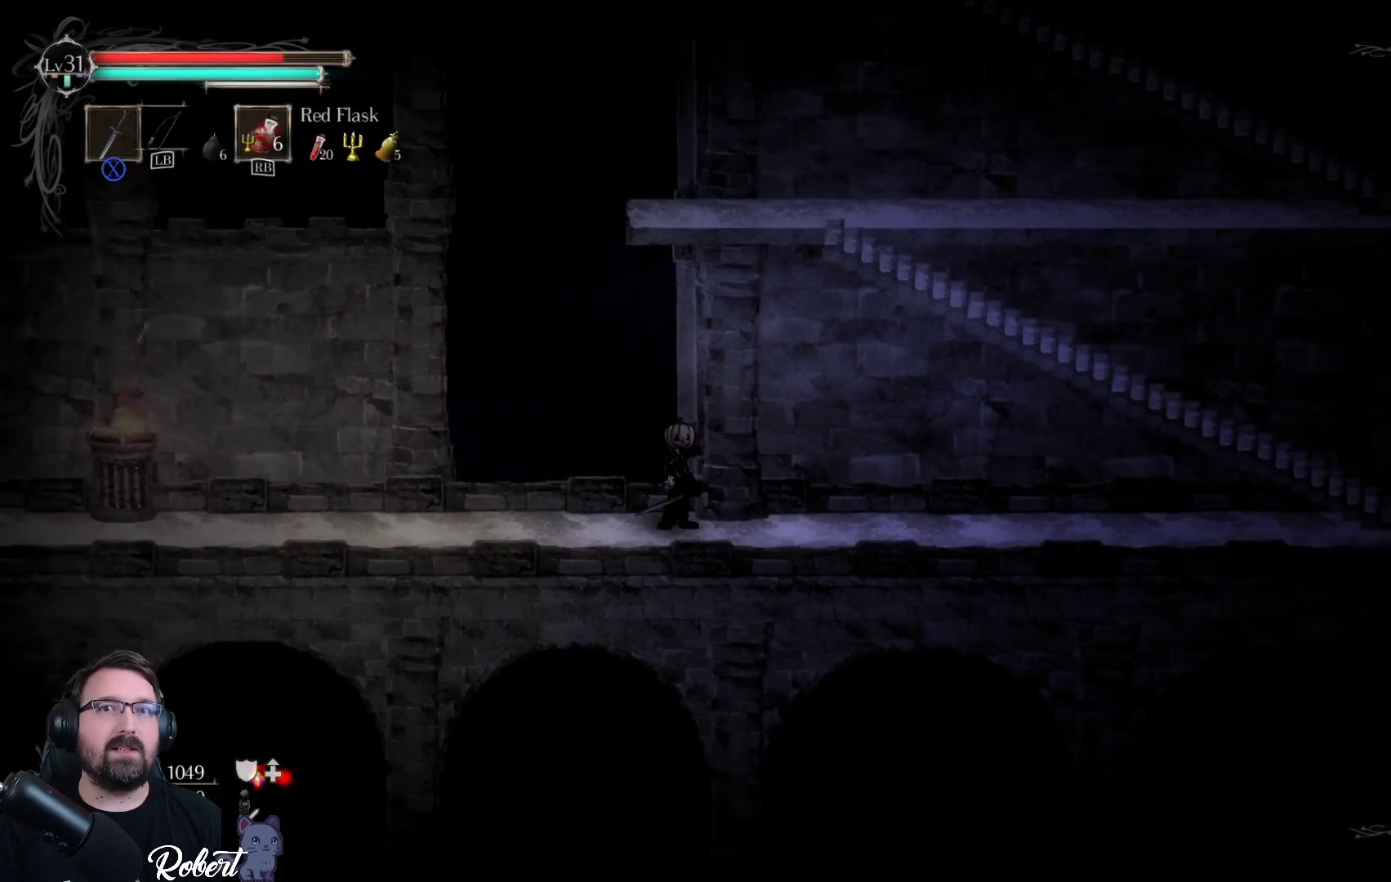
{"buttons": [], "left_stick": "up-right", "right_stick": "center", "events": [[100, "left_stick", "up-right"]]}
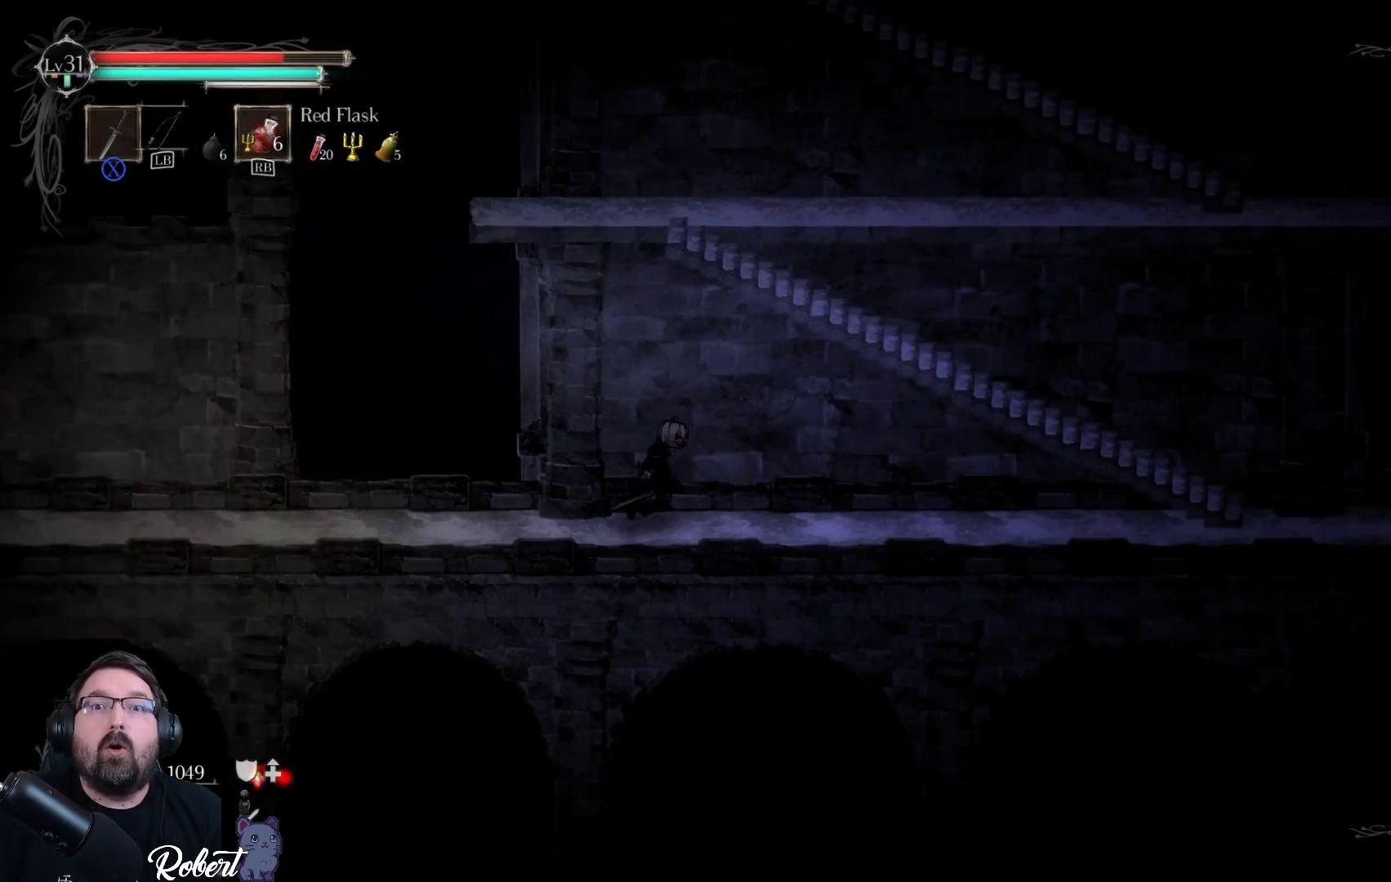
{"buttons": [], "left_stick": "up-right", "right_stick": "center", "events": []}
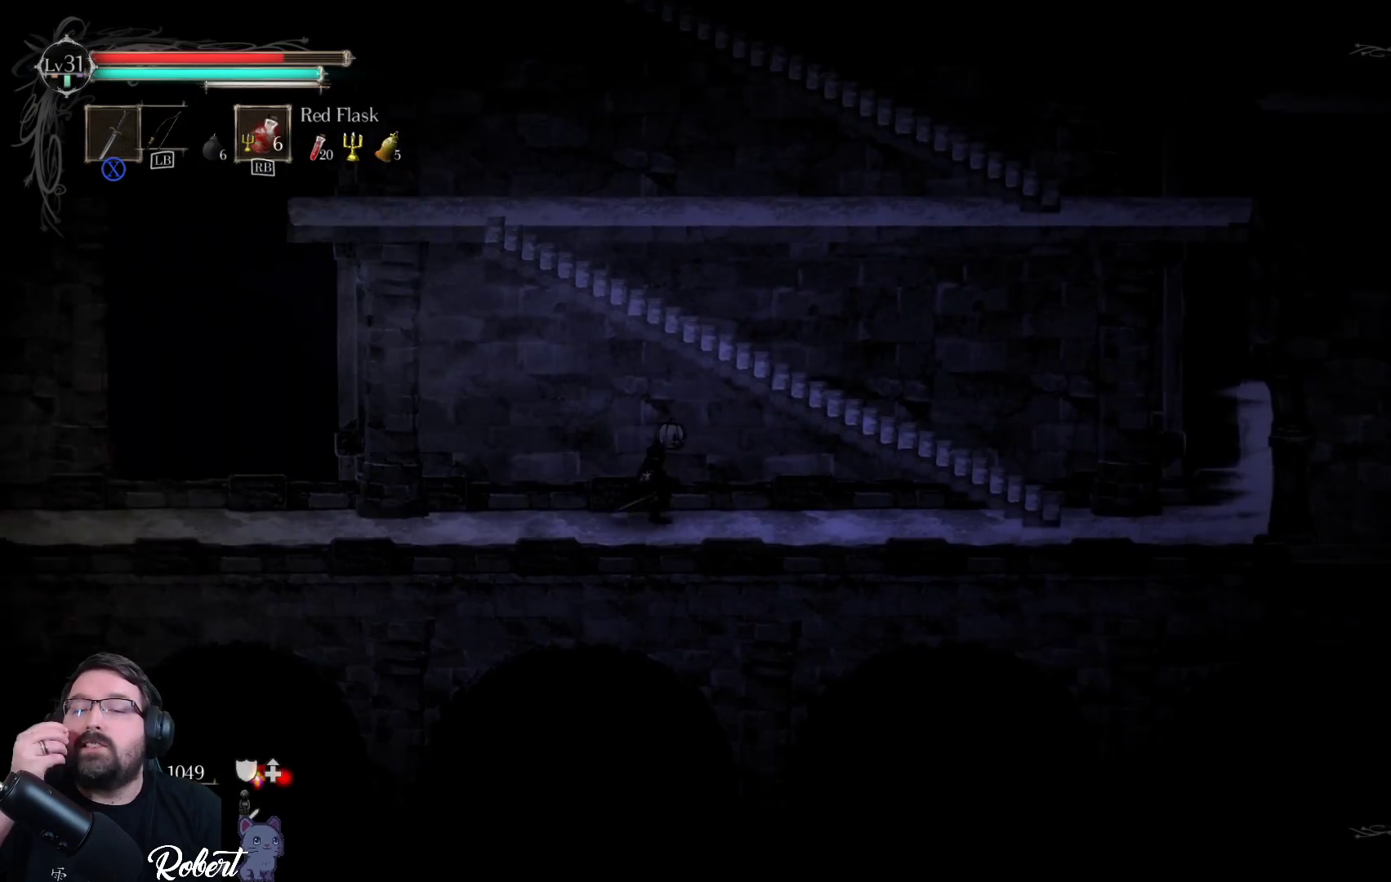
{"buttons": [], "left_stick": "up-right", "right_stick": "center", "events": []}
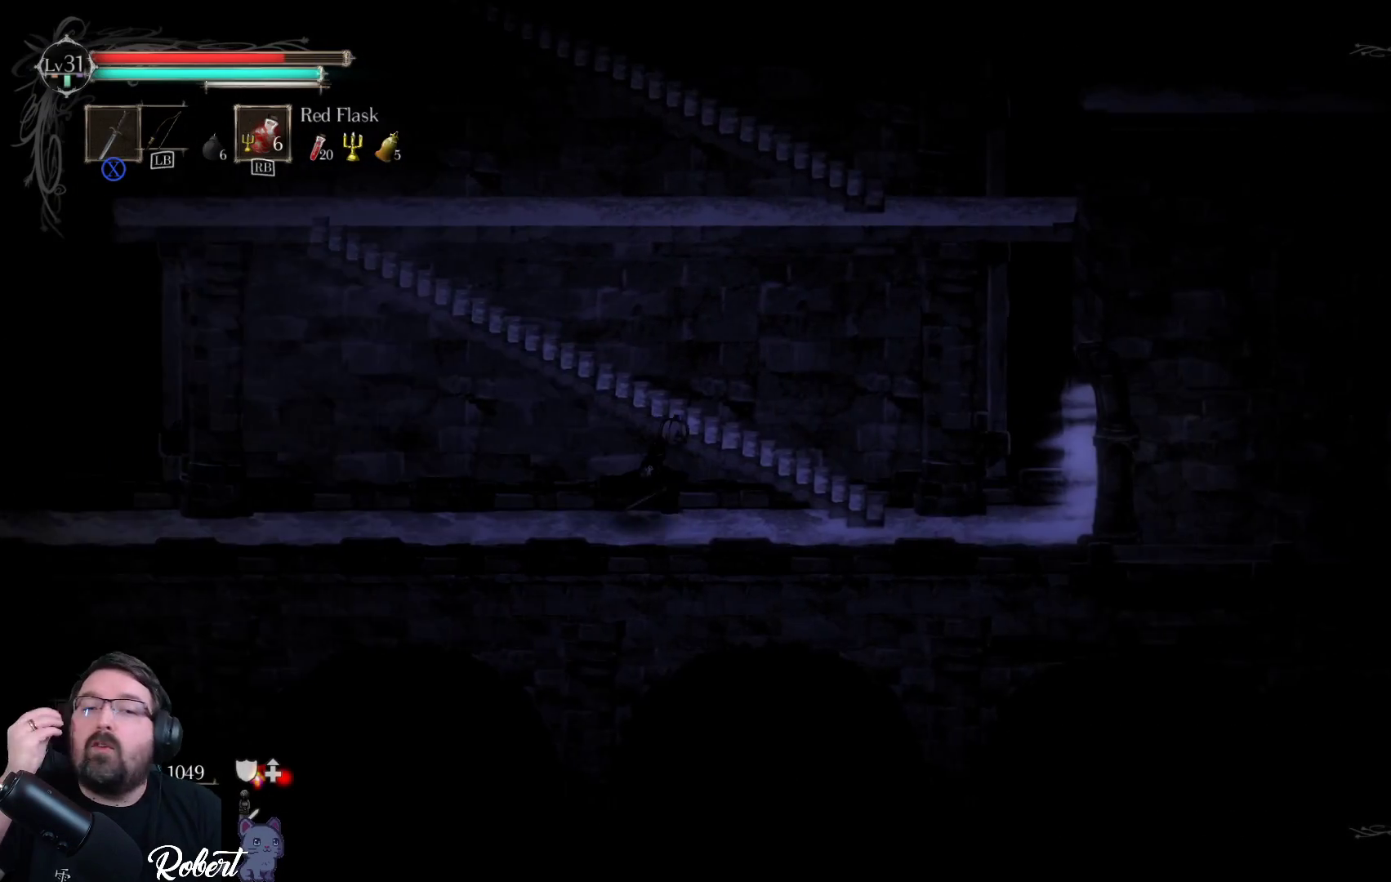
{"buttons": [], "left_stick": "up-right", "right_stick": "center", "events": []}
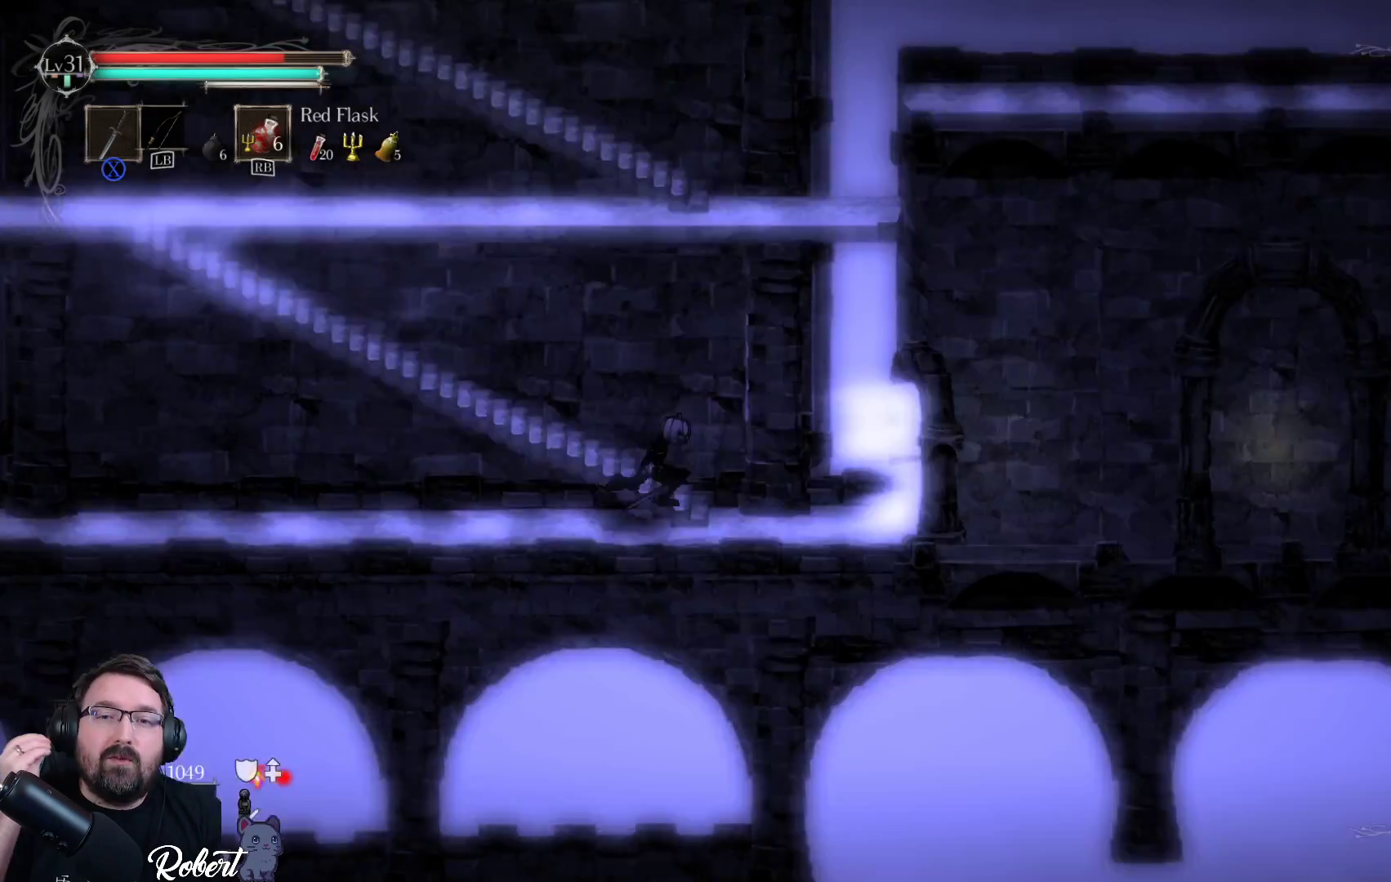
{"buttons": [], "left_stick": "up-right", "right_stick": "center", "events": []}
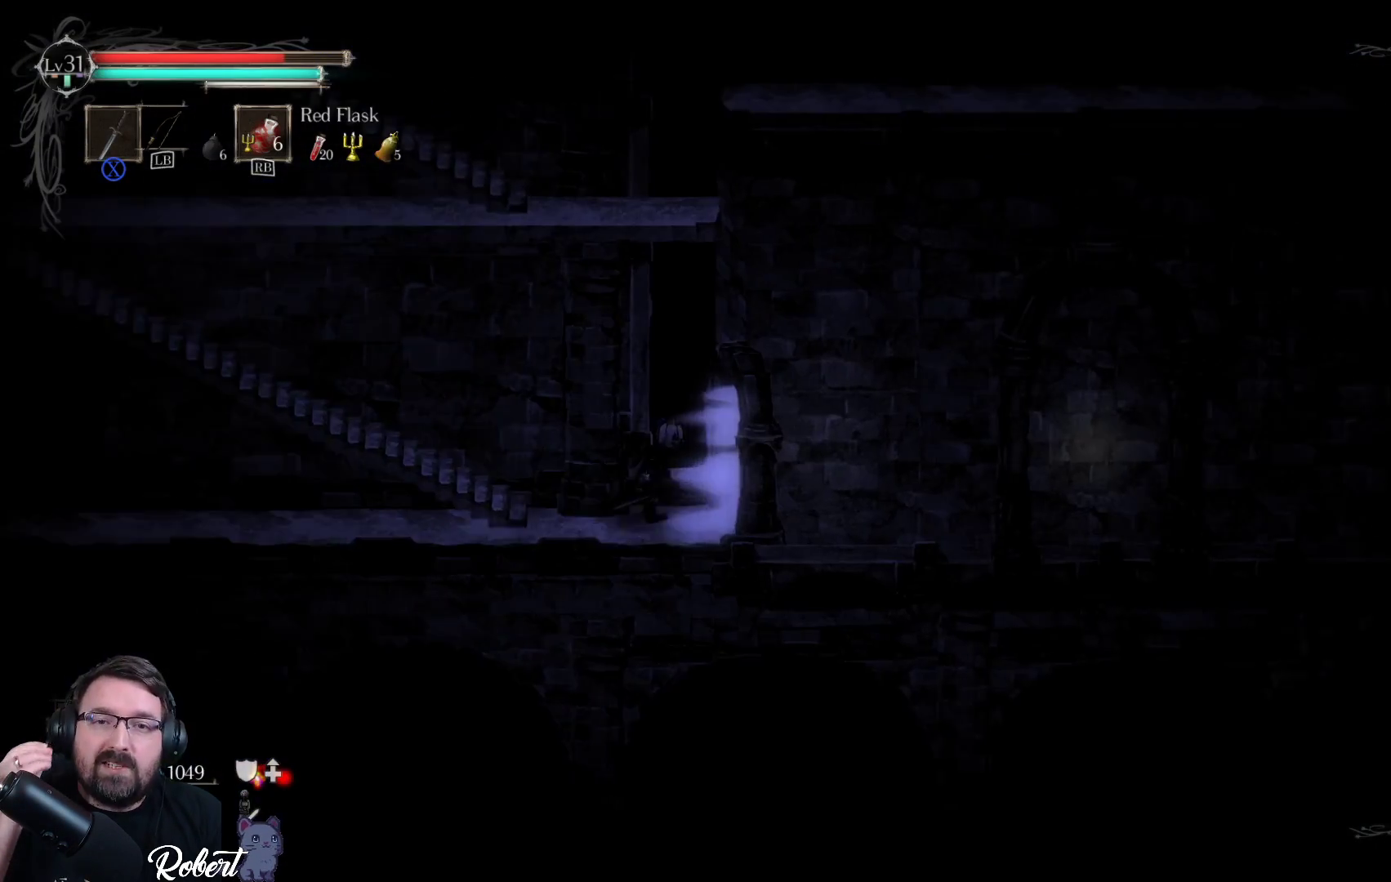
{"buttons": [], "left_stick": "up-right", "right_stick": "center", "events": []}
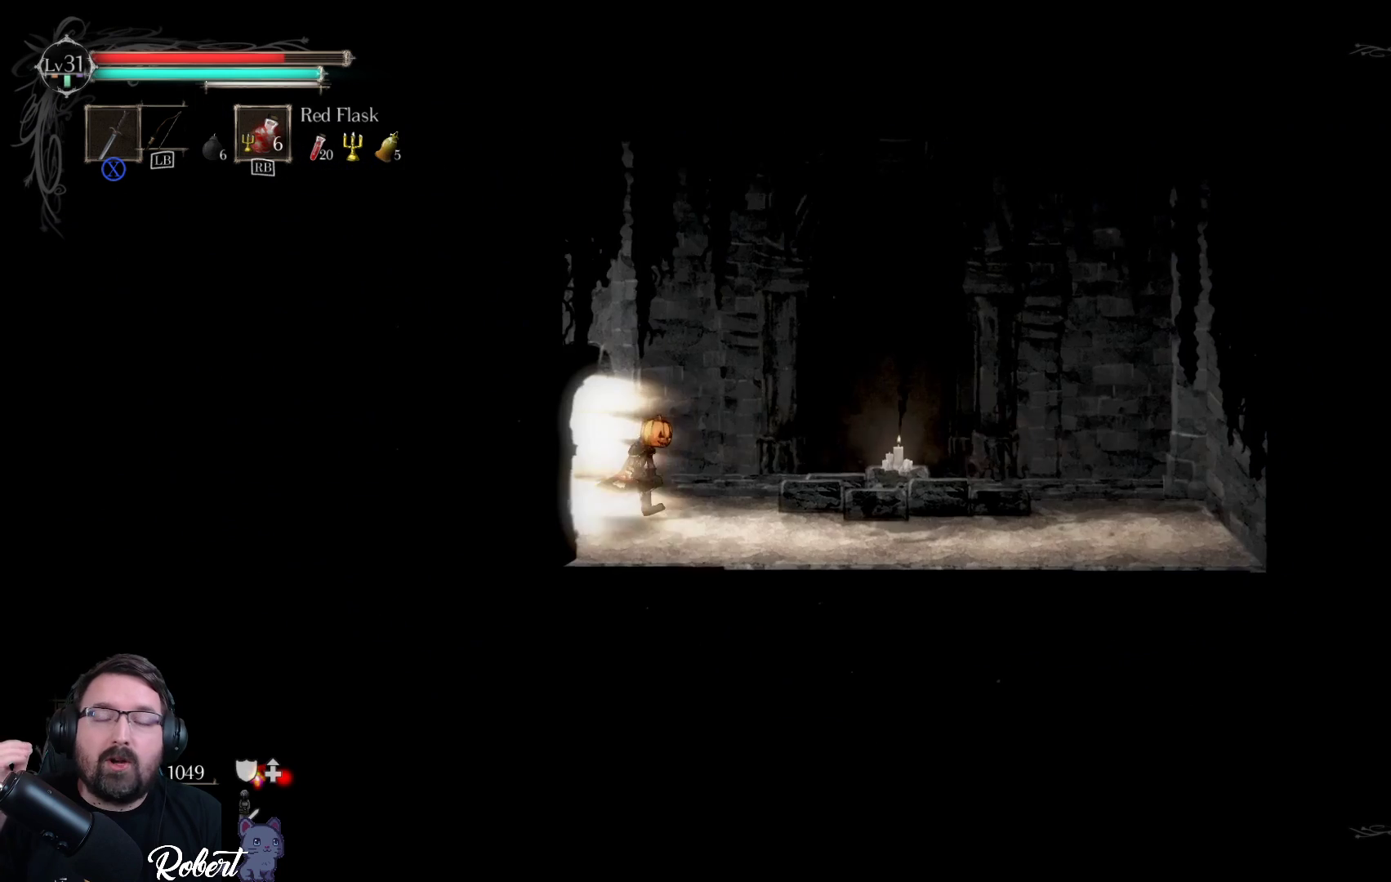
{"buttons": [], "left_stick": "up-right", "right_stick": "center", "events": []}
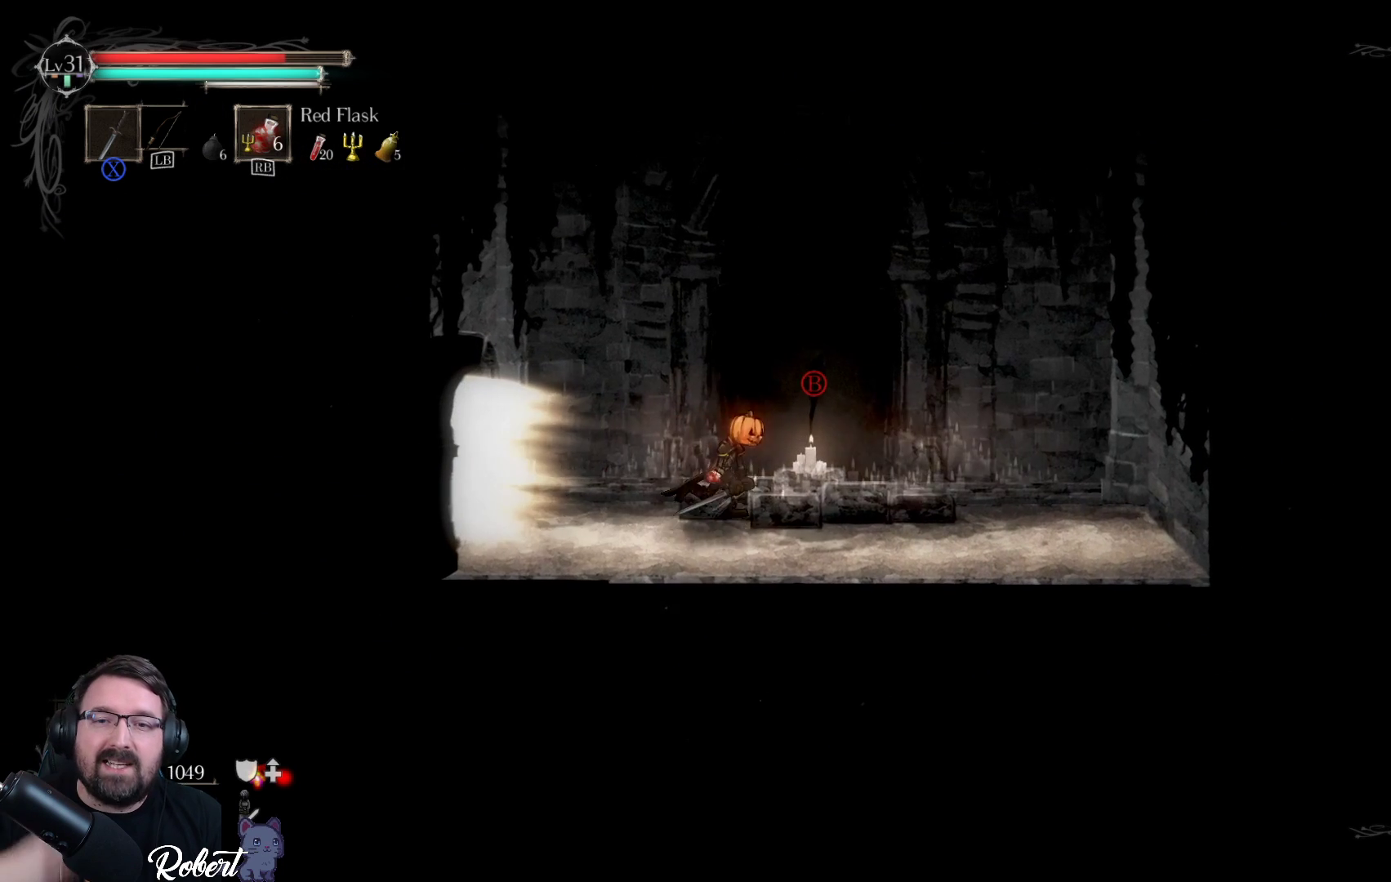
{"buttons": [], "left_stick": "center", "right_stick": "center", "events": [[133, "left_stick", "center"], [433, "B", "down"], [500, "B", "up"]]}
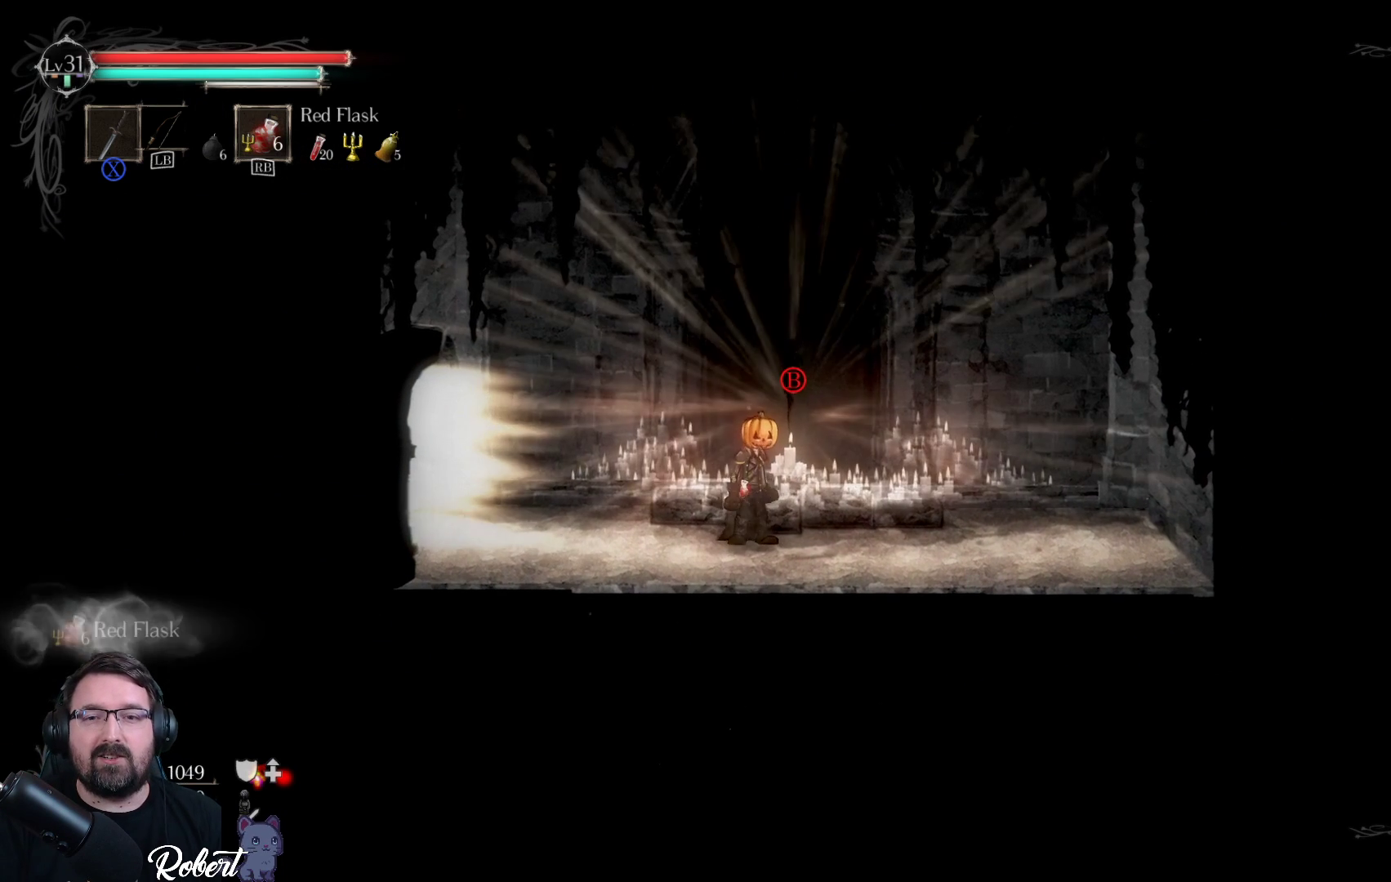
{"buttons": [], "left_stick": "center", "right_stick": "center", "events": []}
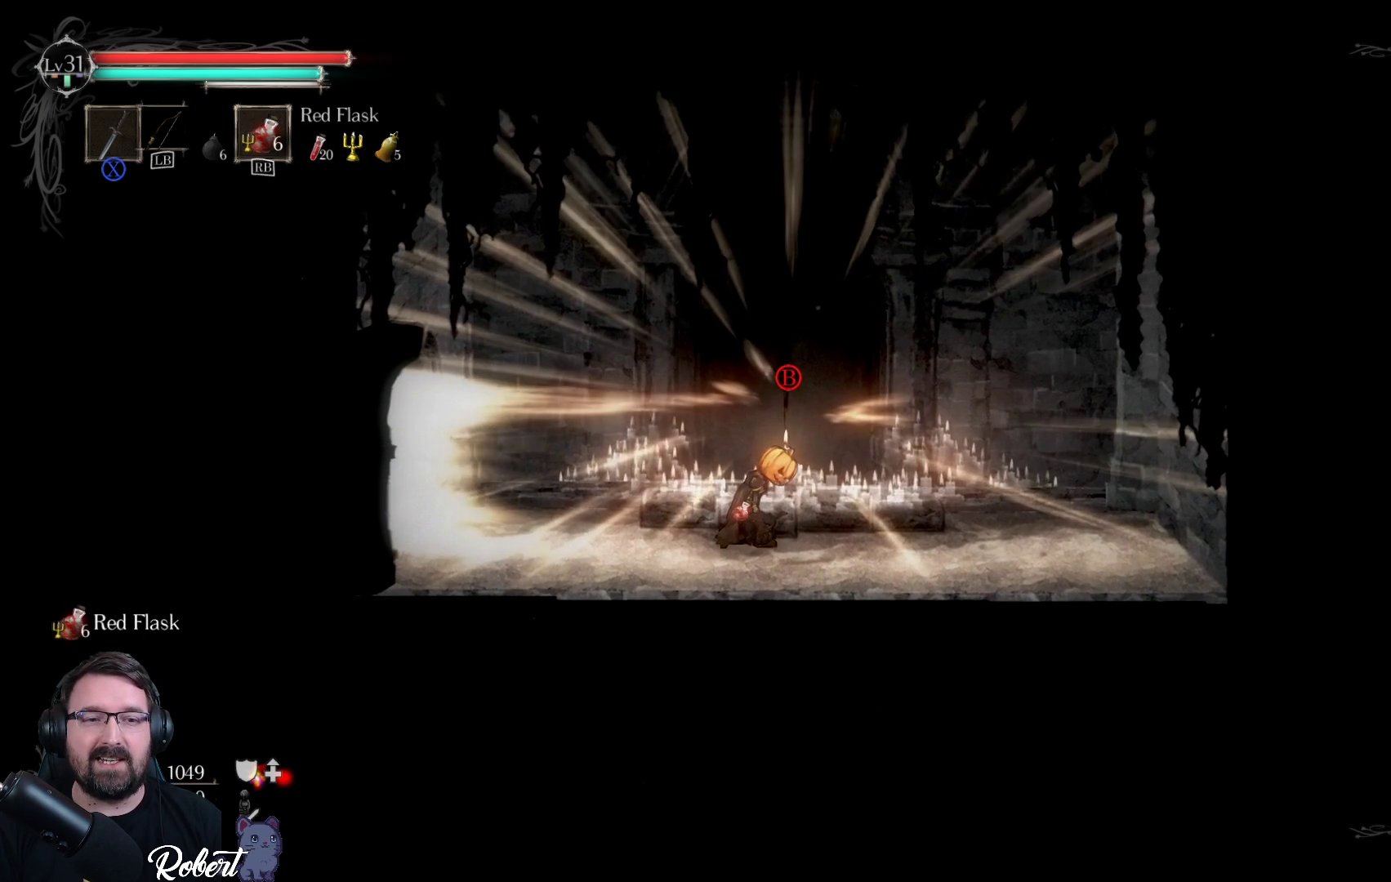
{"buttons": [], "left_stick": "center", "right_stick": "center", "events": []}
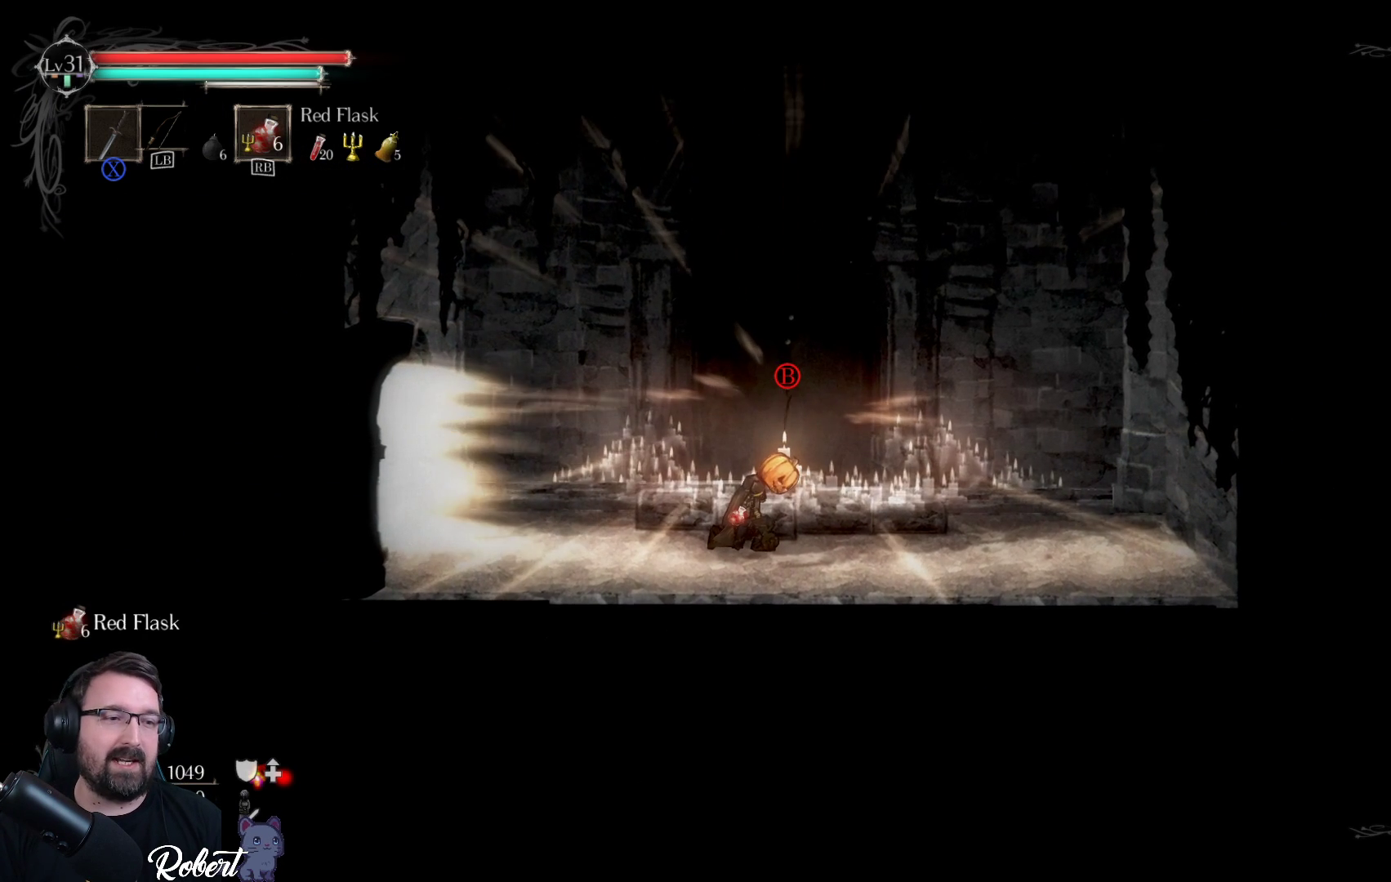
{"buttons": [], "left_stick": "center", "right_stick": "center", "events": []}
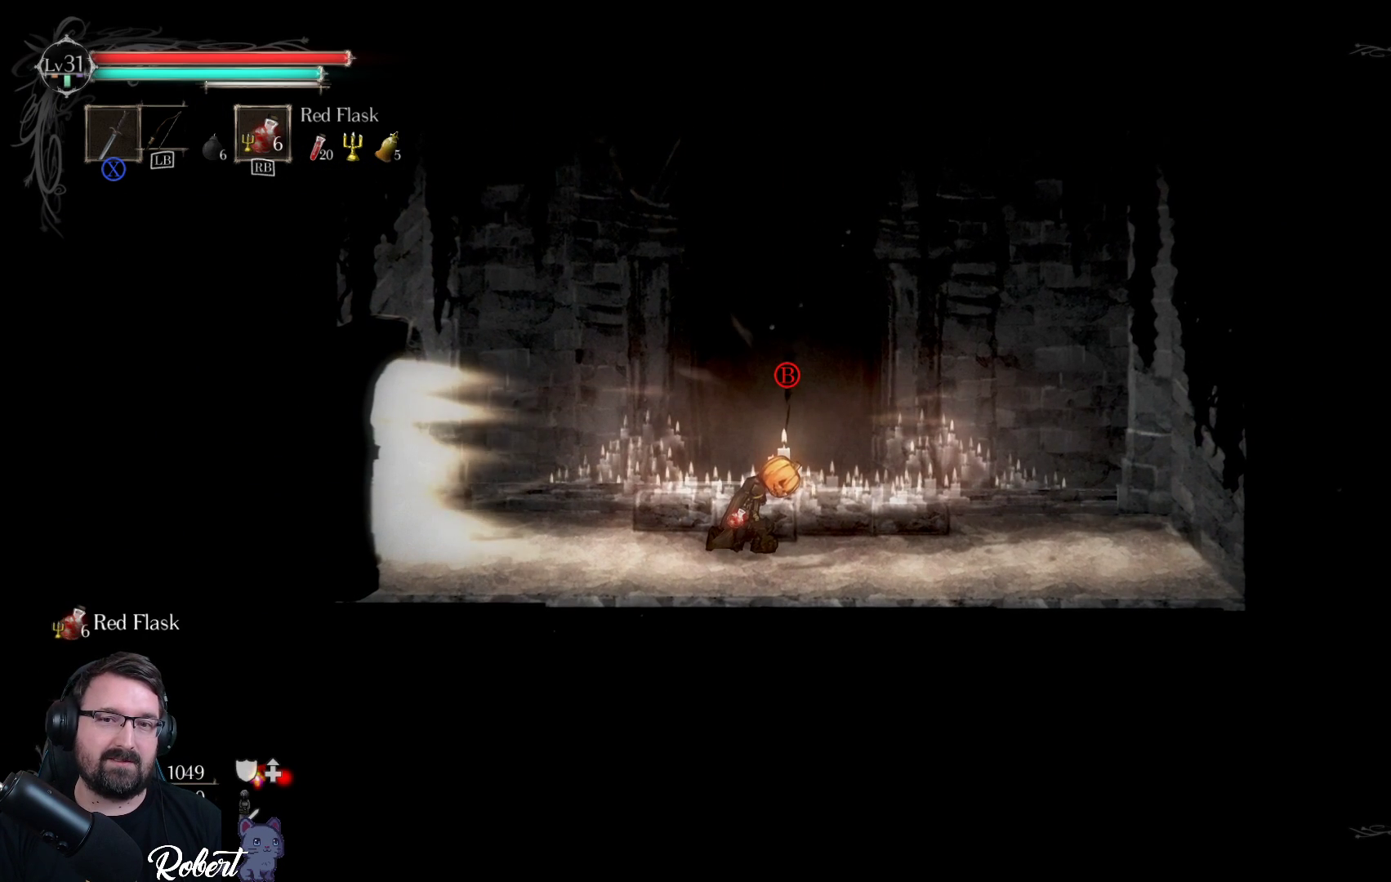
{"buttons": [], "left_stick": "left", "right_stick": "center", "events": [[300, "left_stick", "left"]]}
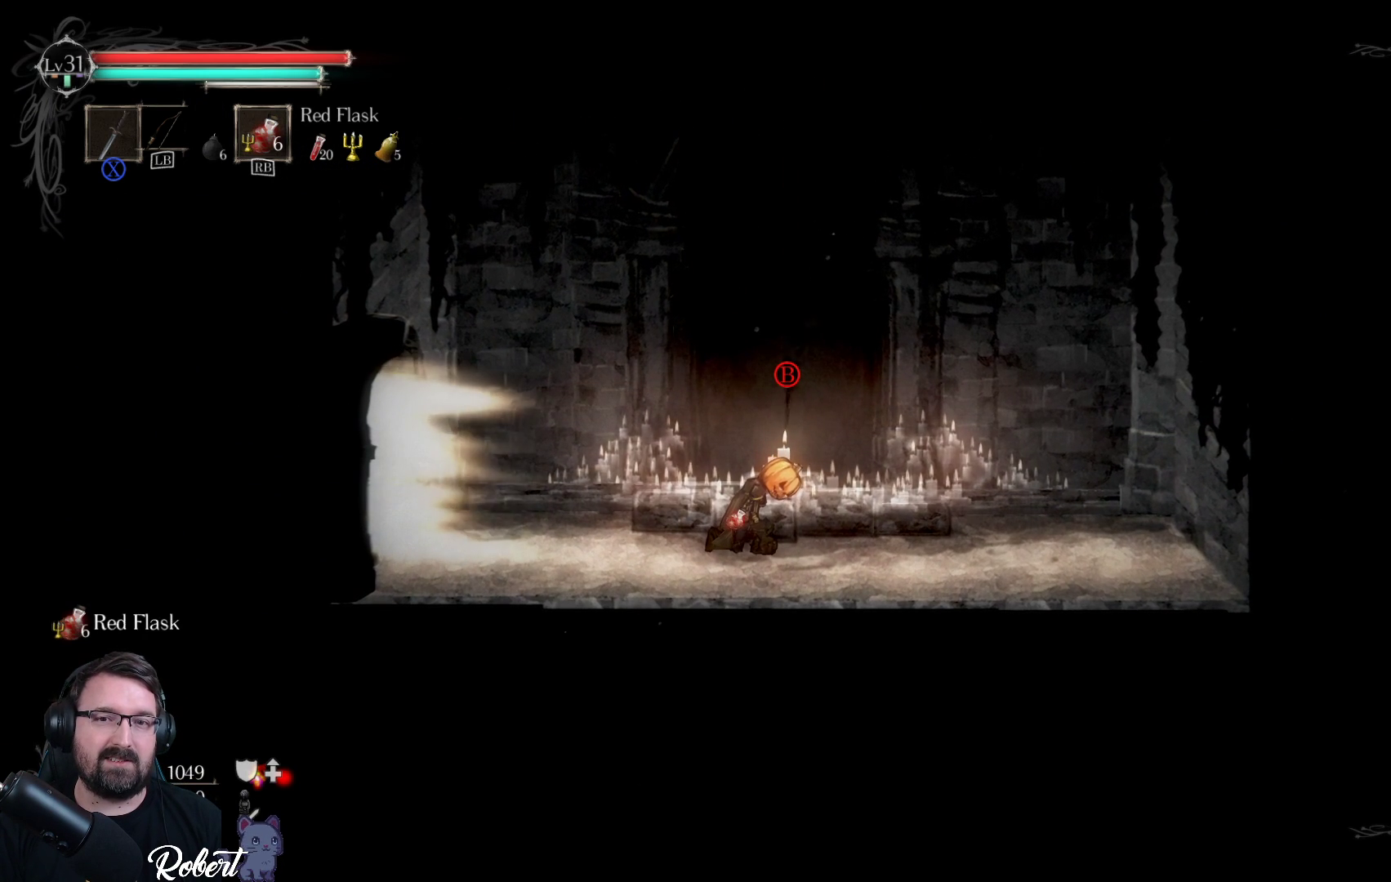
{"buttons": [], "left_stick": "left", "right_stick": "center", "events": []}
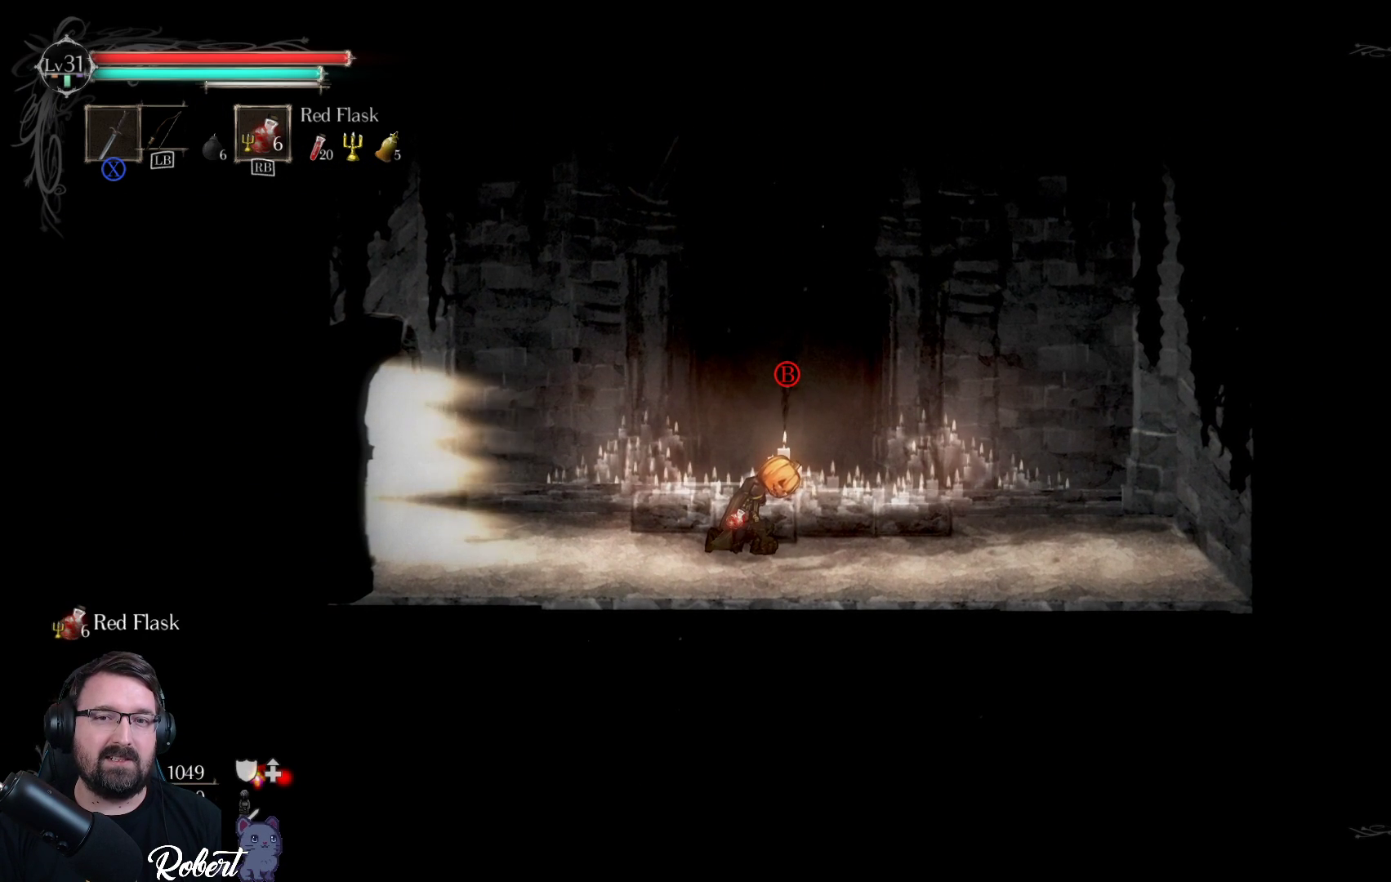
{"buttons": [], "left_stick": "left", "right_stick": "center", "events": [[67, "left_stick", "center"], [233, "left_stick", "left"]]}
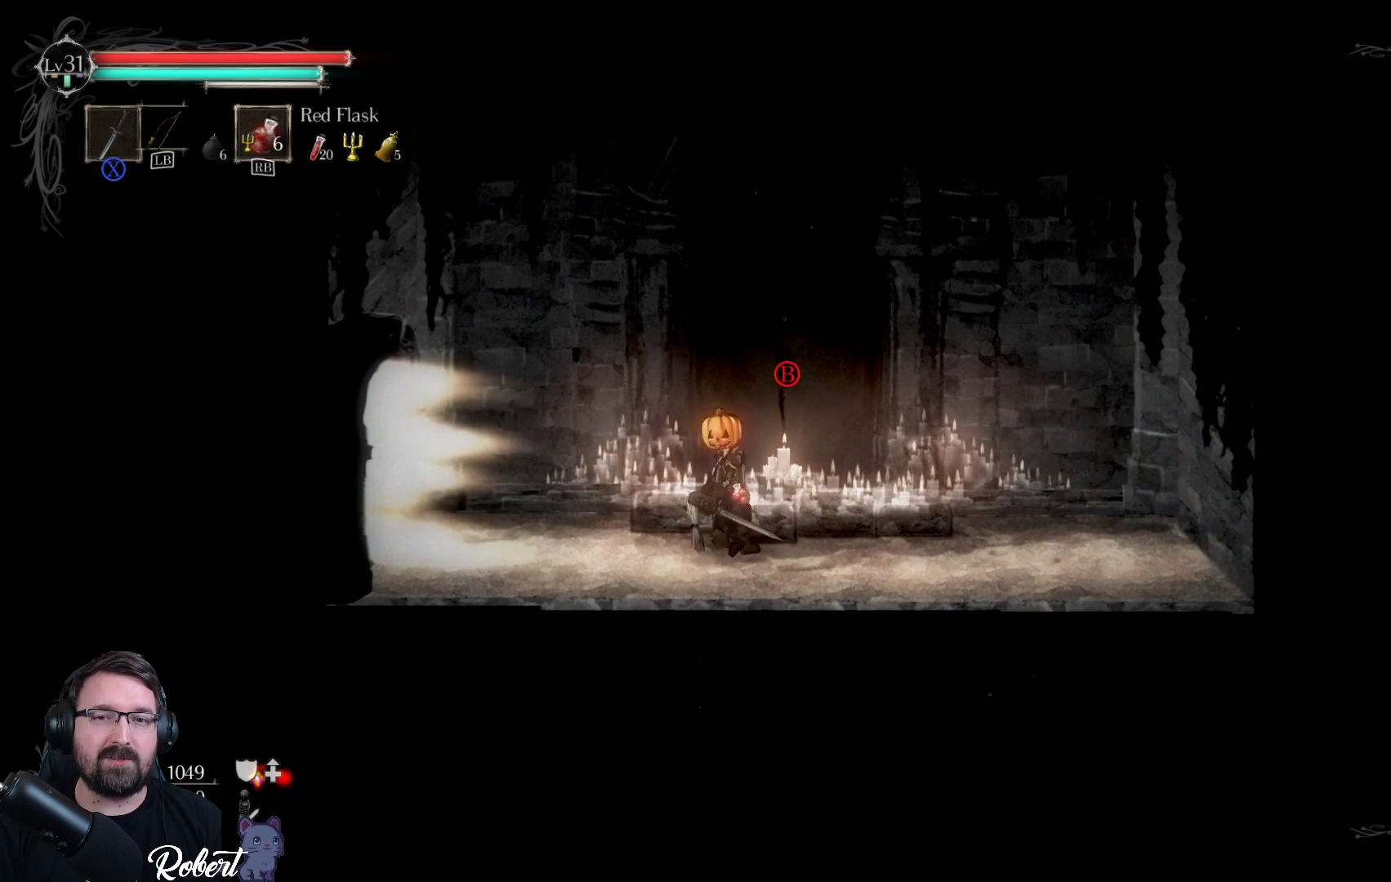
{"buttons": [], "left_stick": "left", "right_stick": "center", "events": []}
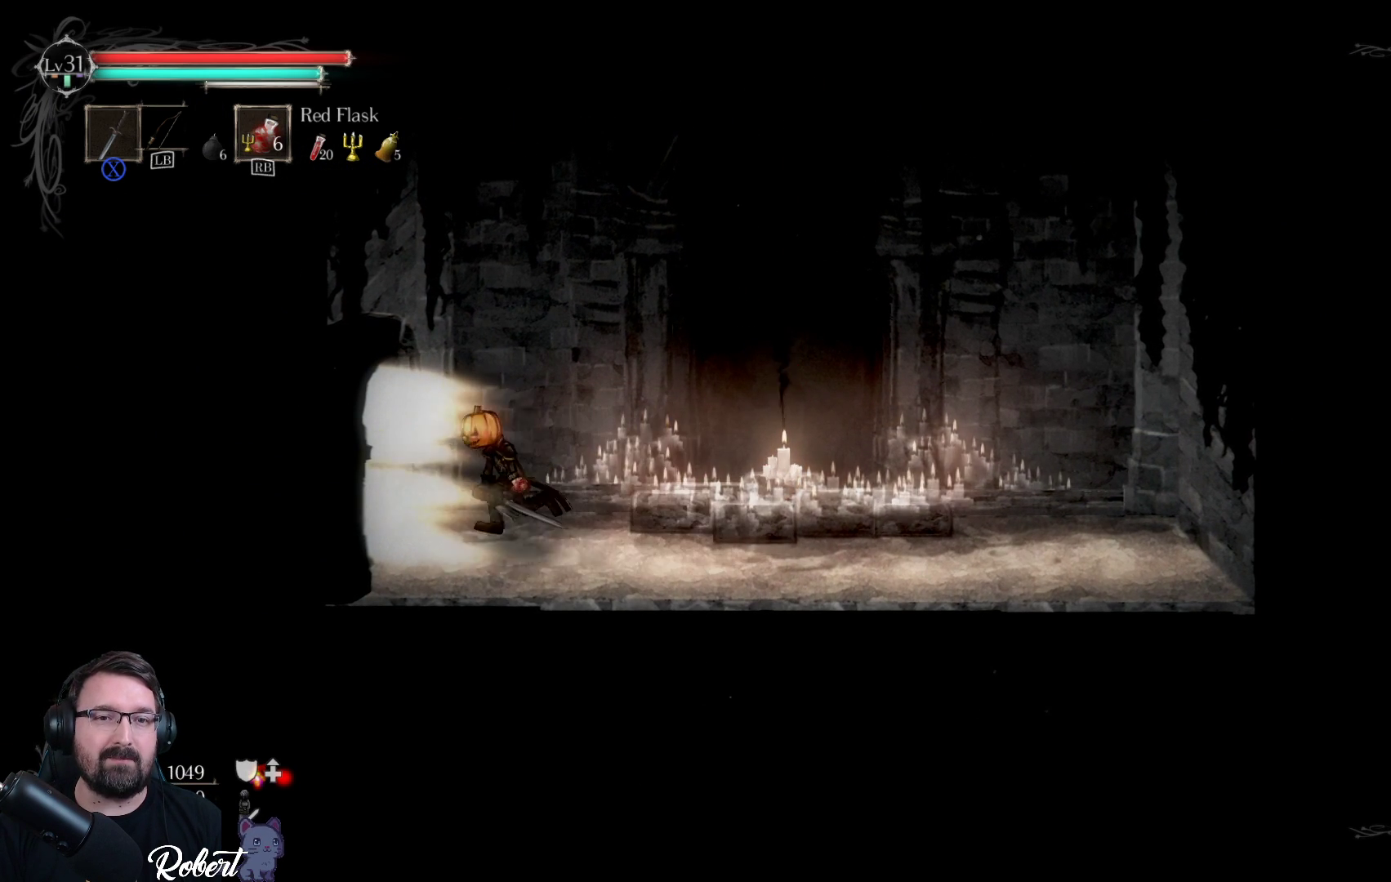
{"buttons": [], "left_stick": "up-left", "right_stick": "center", "events": [[367, "left_stick", "up-left"]]}
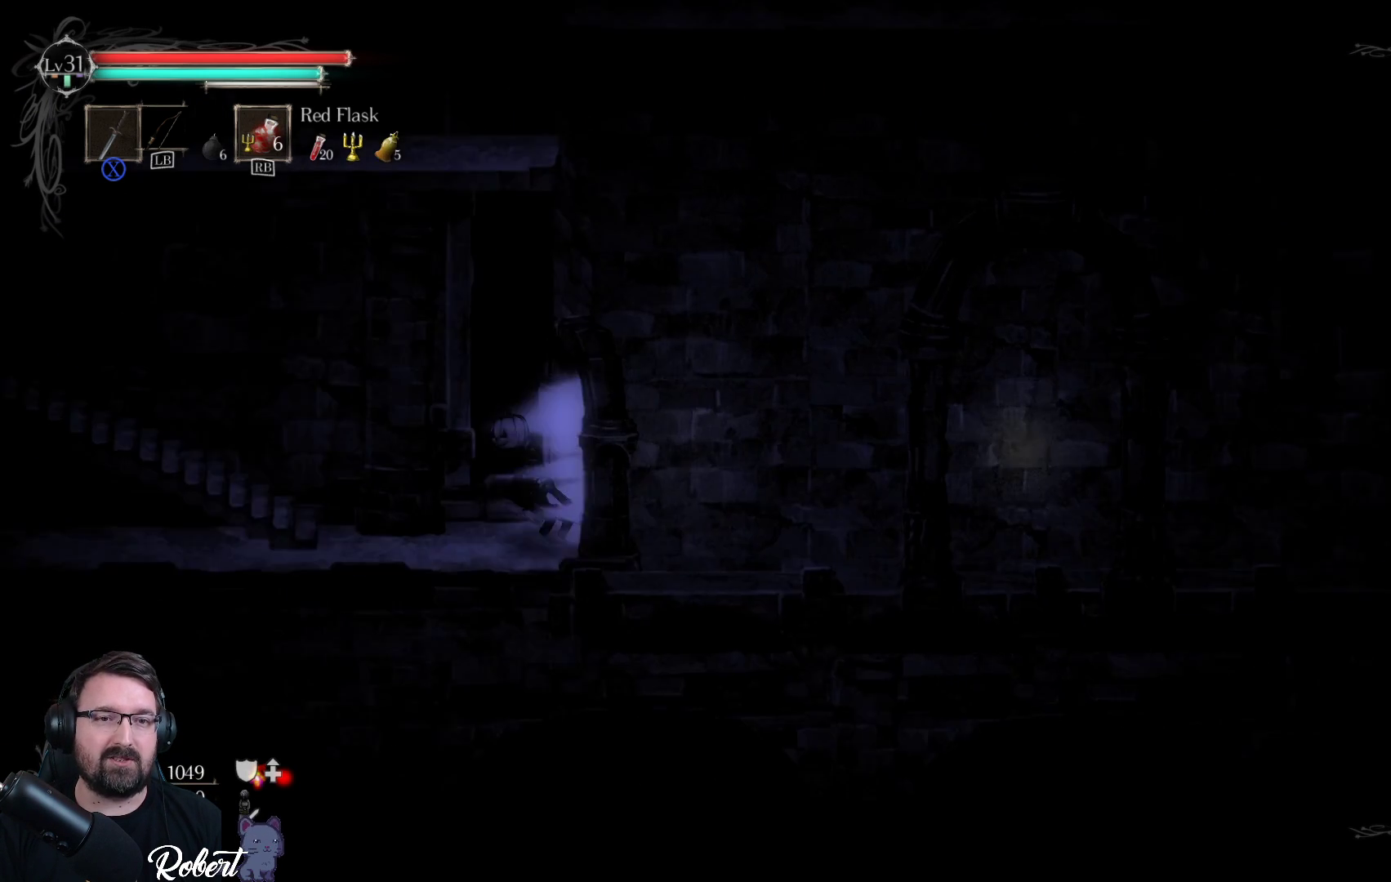
{"buttons": [], "left_stick": "up-left", "right_stick": "center", "events": []}
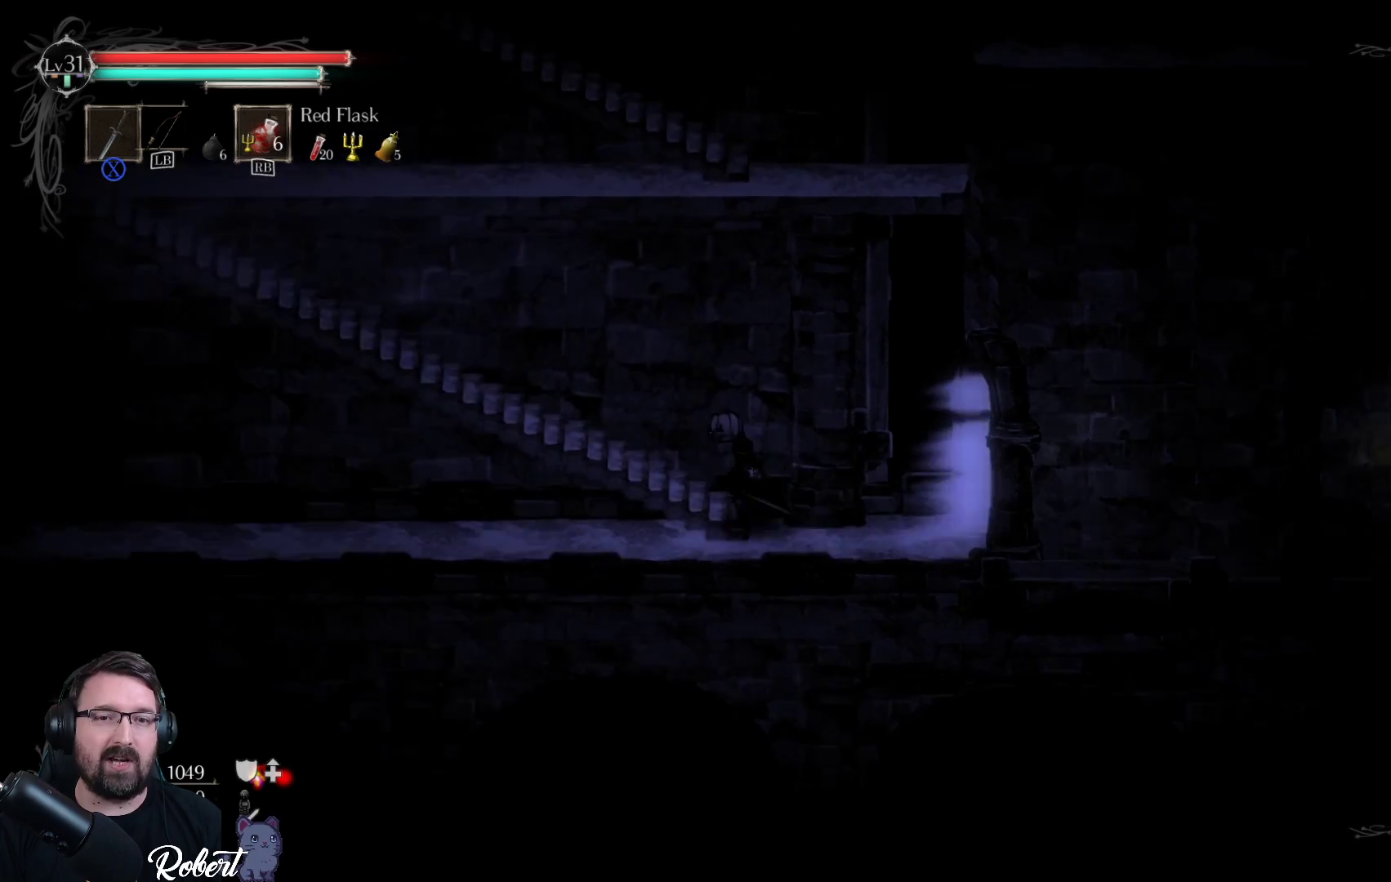
{"buttons": [], "left_stick": "up-left", "right_stick": "center", "events": [[233, "A", "down"], [333, "A", "up"]]}
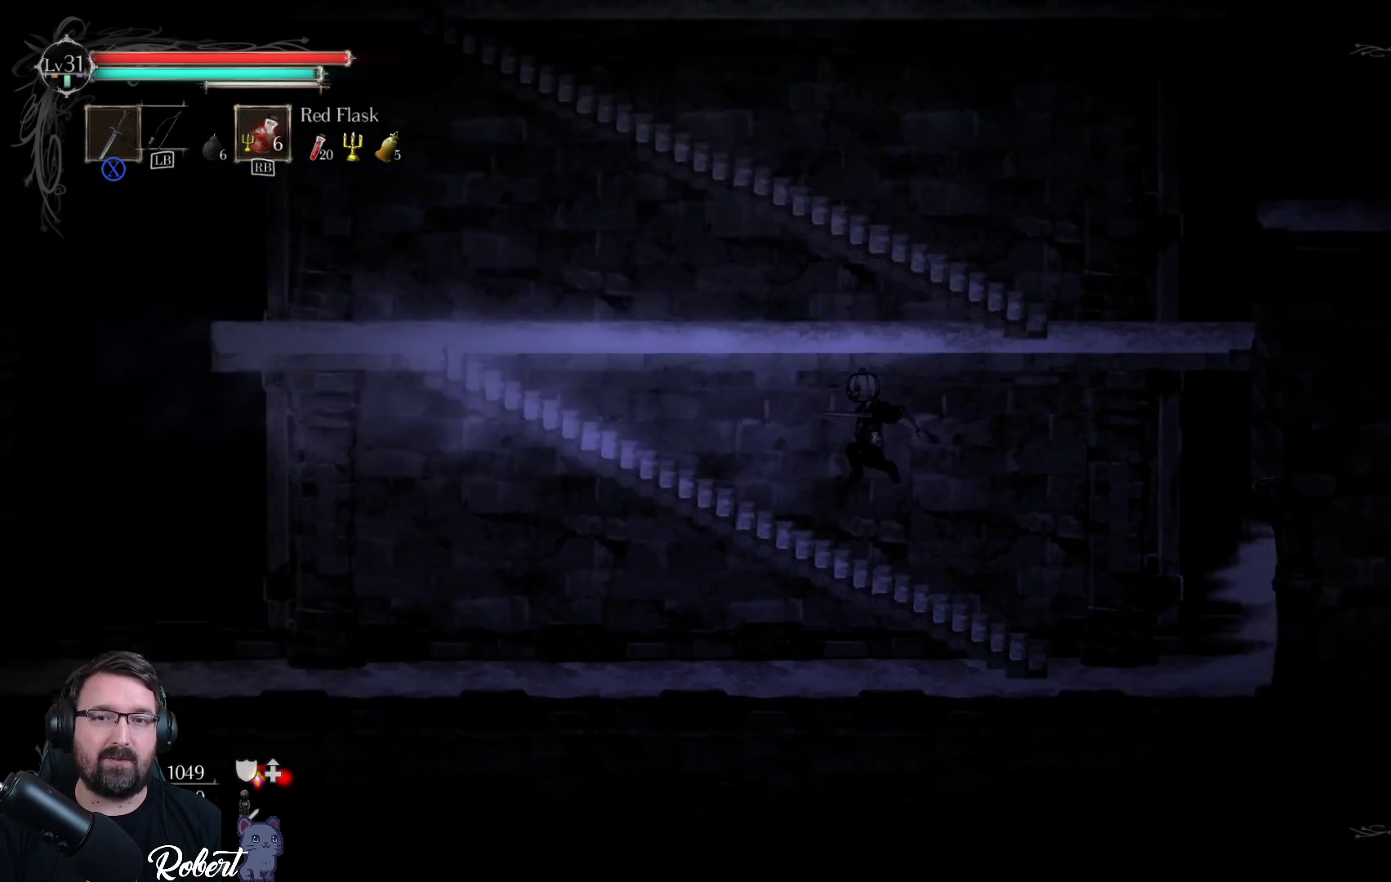
{"buttons": [], "left_stick": "up", "right_stick": "center", "events": [[200, "left_stick", "up"], [400, "A", "down"], [500, "A", "up"]]}
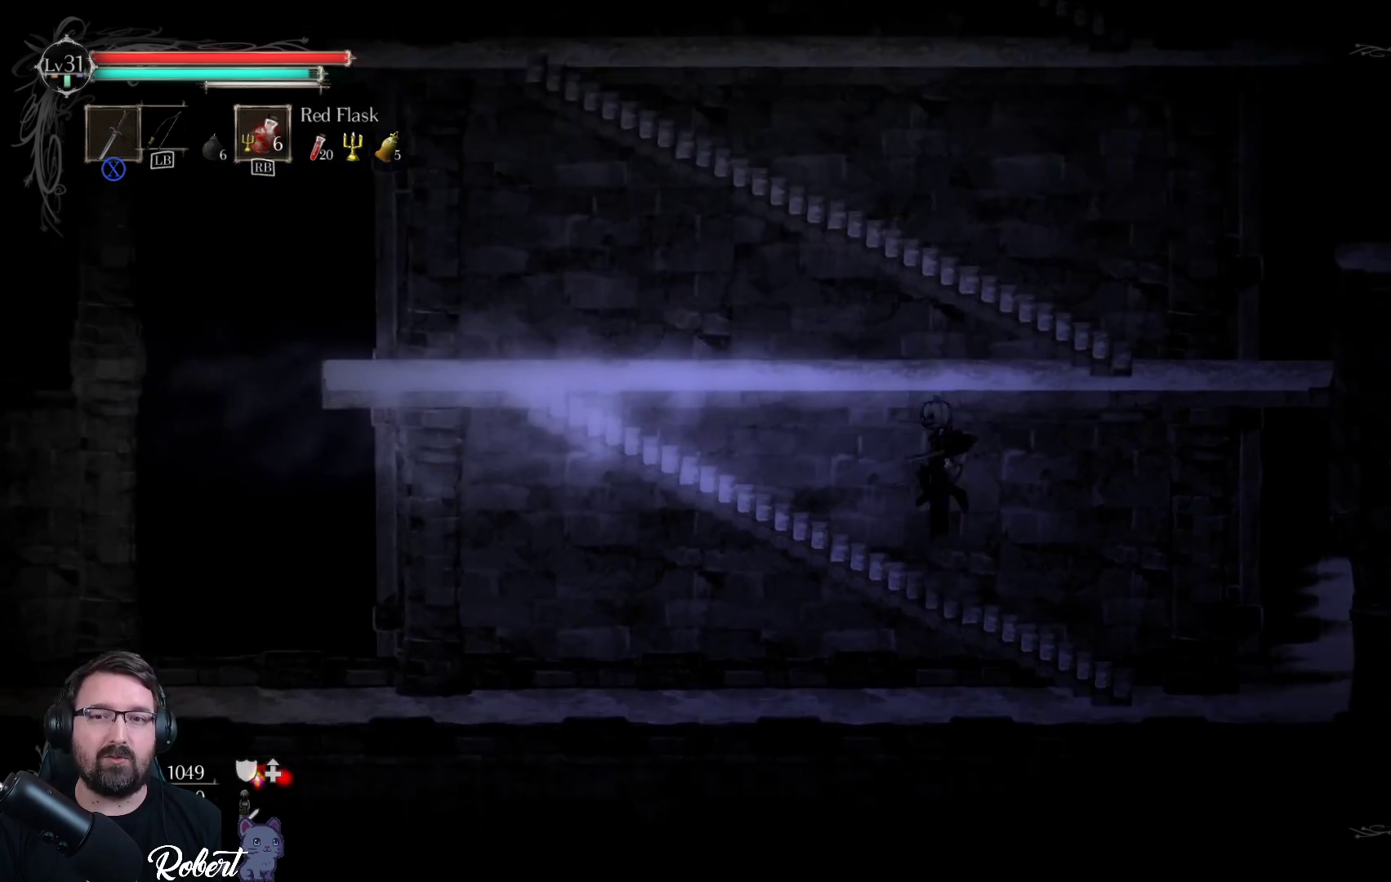
{"buttons": ["A"], "left_stick": "up", "right_stick": "center", "events": [[500, "A", "down"]]}
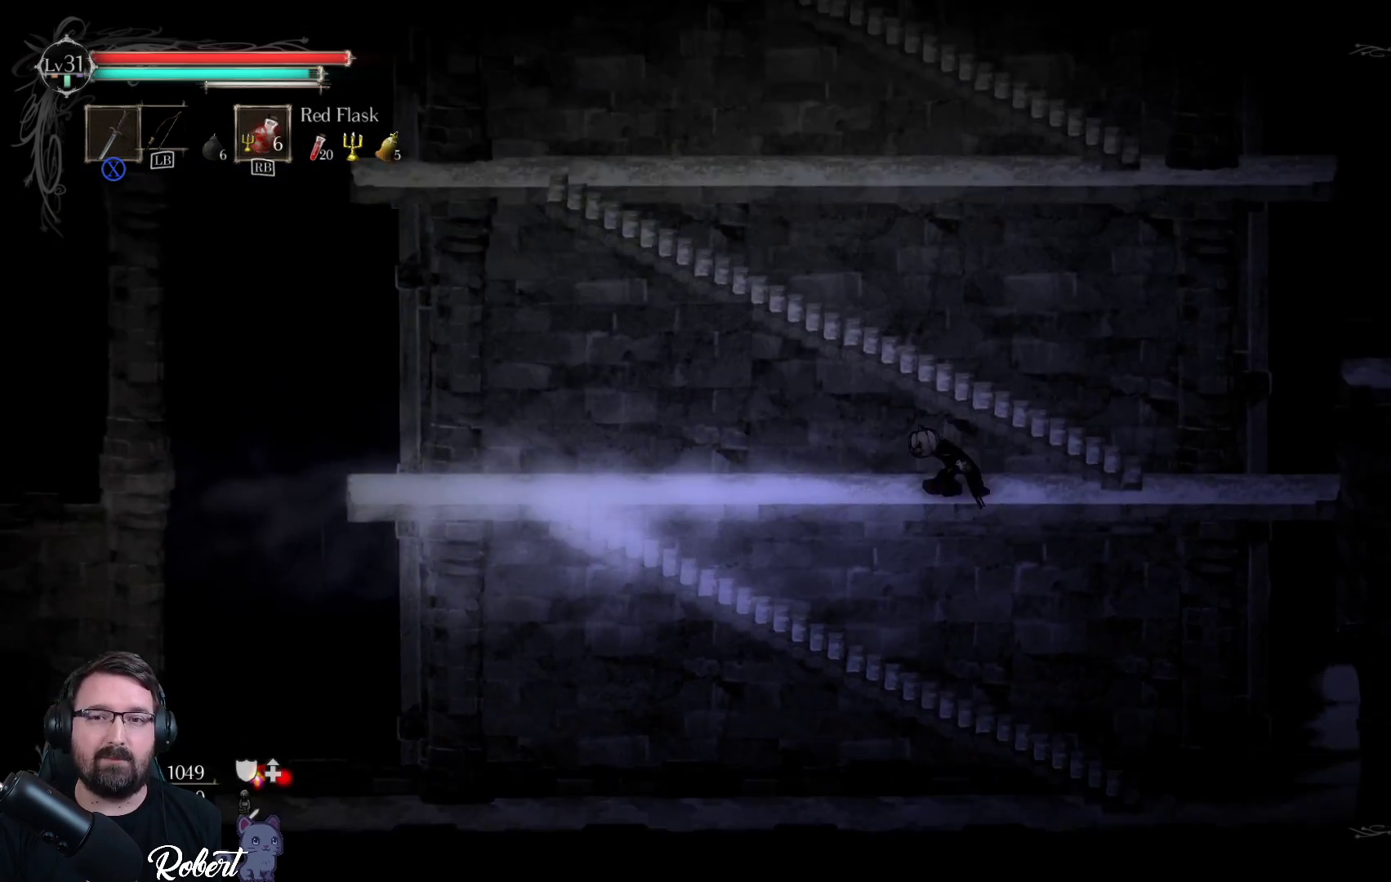
{"buttons": [], "left_stick": "up", "right_stick": "center", "events": [[100, "A", "up"], [400, "A", "down"], [467, "A", "up"]]}
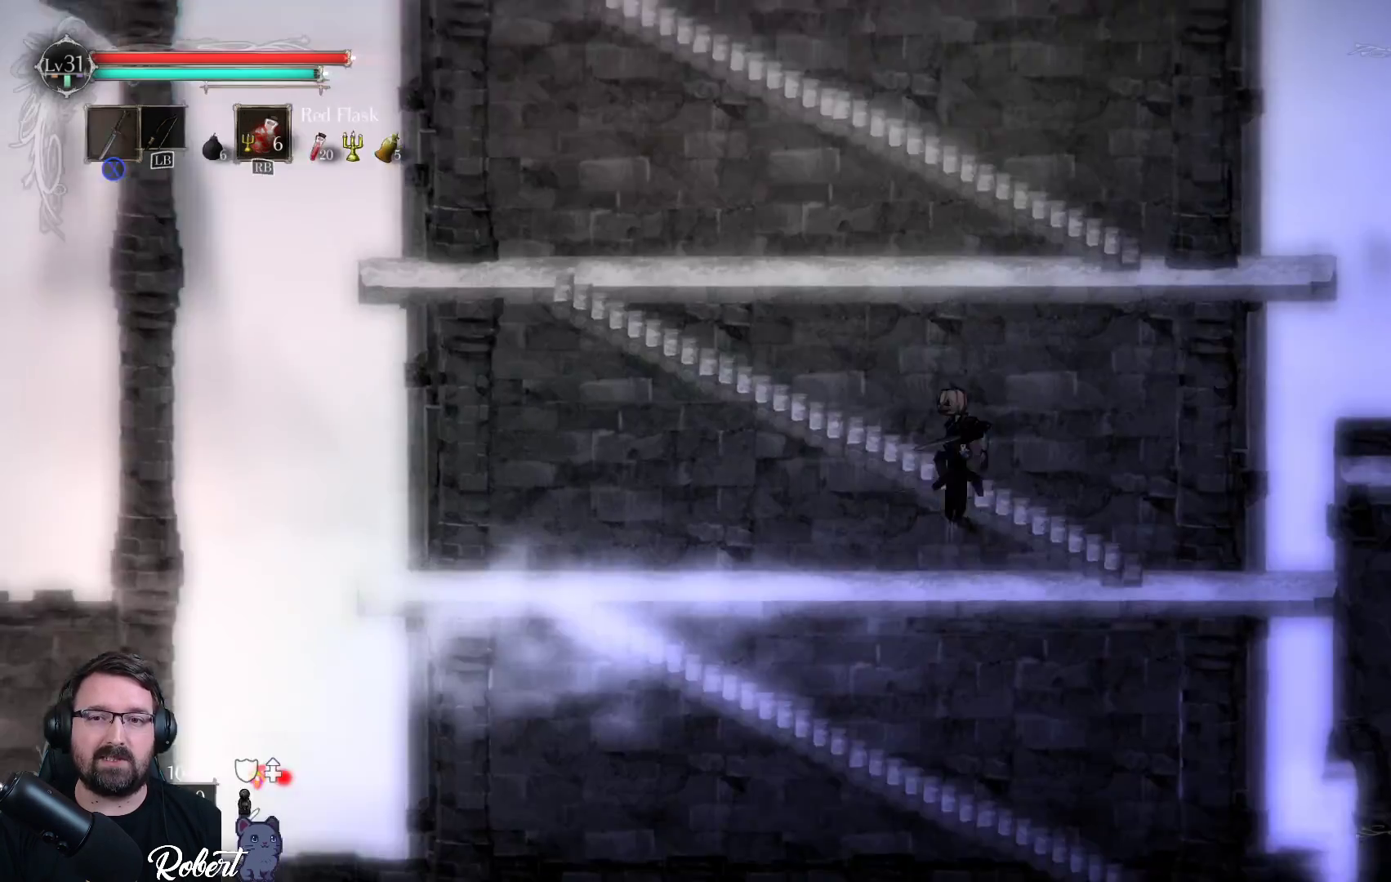
{"buttons": [], "left_stick": "up", "right_stick": "center", "events": []}
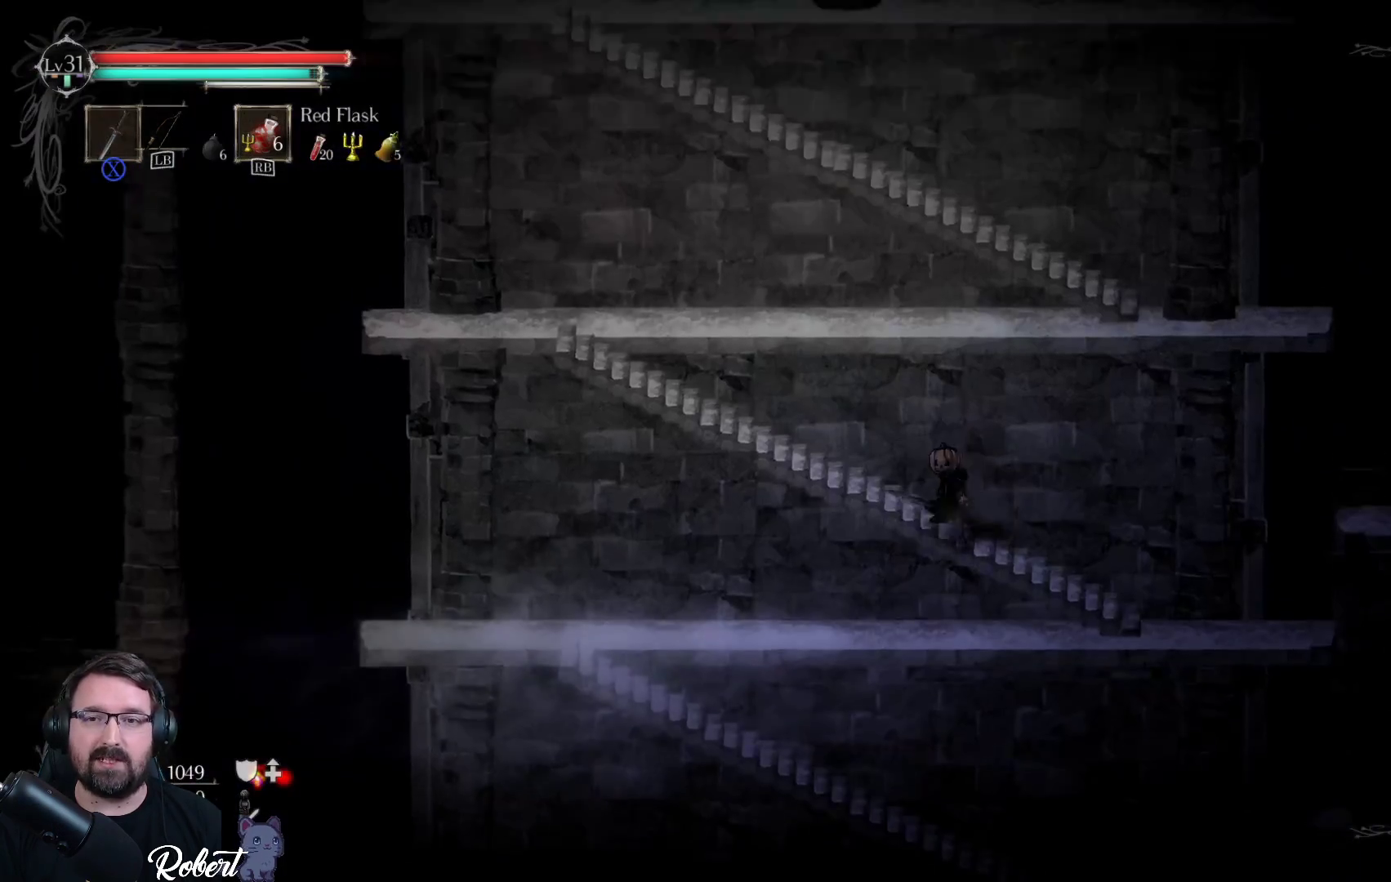
{"buttons": [], "left_stick": "up", "right_stick": "center", "events": [[33, "A", "down"], [100, "A", "up"], [367, "A", "down"], [467, "A", "up"]]}